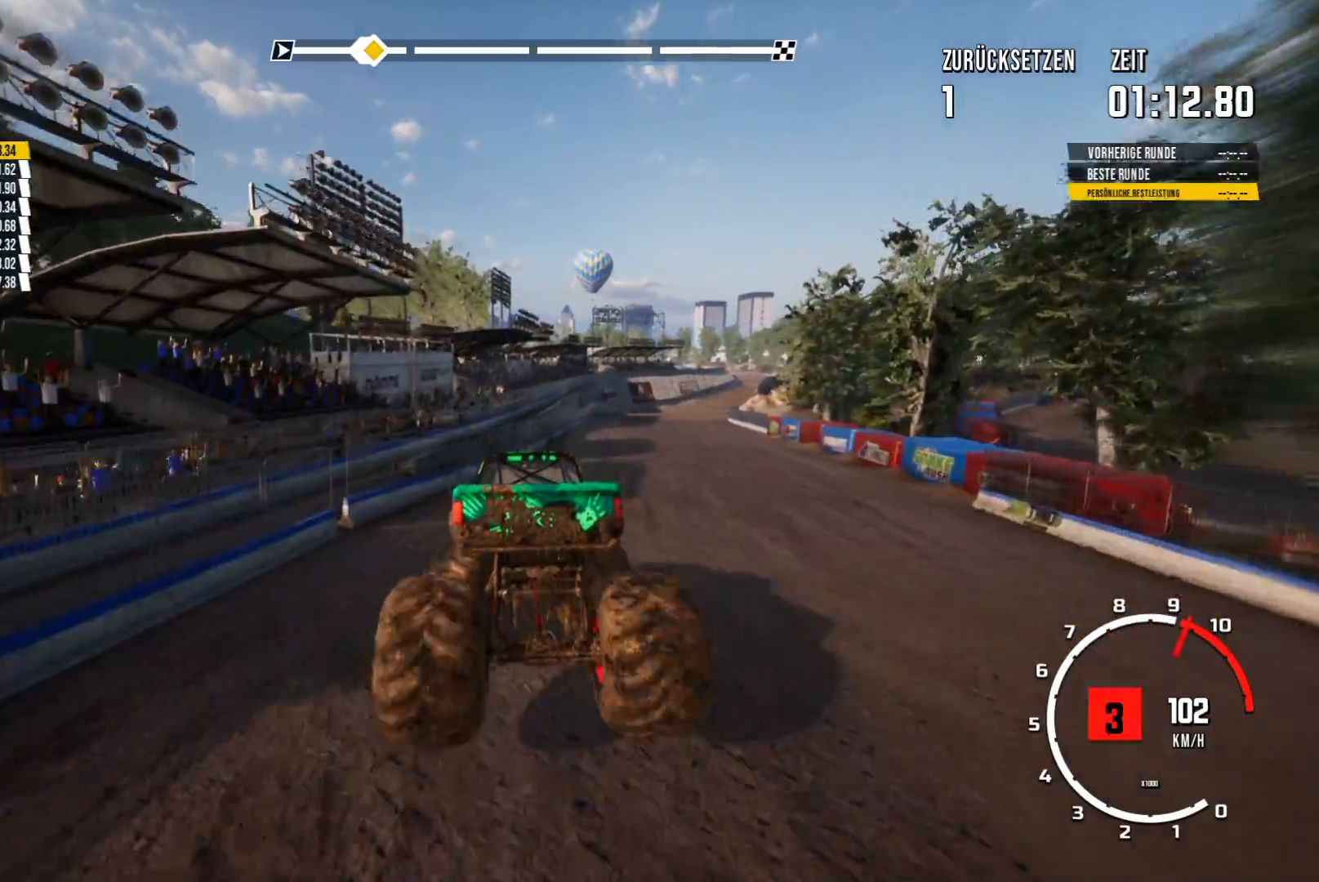
Gameplay with a controller (Xbox layout); each line is a JSON object with the inputs held at the frame after it. "events" lists button and stick changes between this image and that frame as [ms after this image, input, new state], when the widget could be followed in between. Not read: right_stick.
{"buttons": [], "left_stick": "center", "events": [[250, "left_stick", "center"]]}
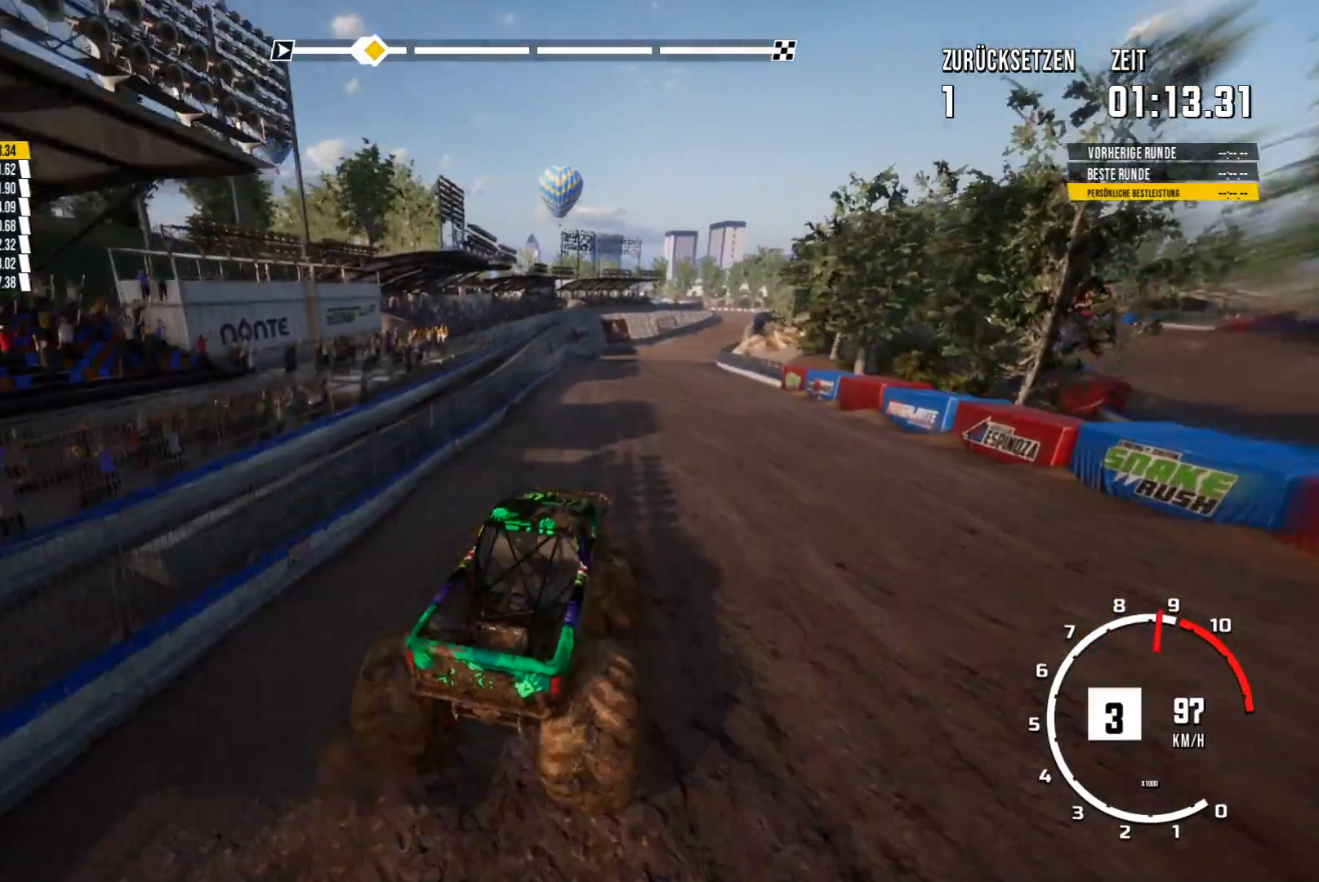
{"buttons": ["R2"], "left_stick": "center", "events": [[167, "left_stick", "left"], [401, "left_stick", "center"], [484, "R2", "down"]]}
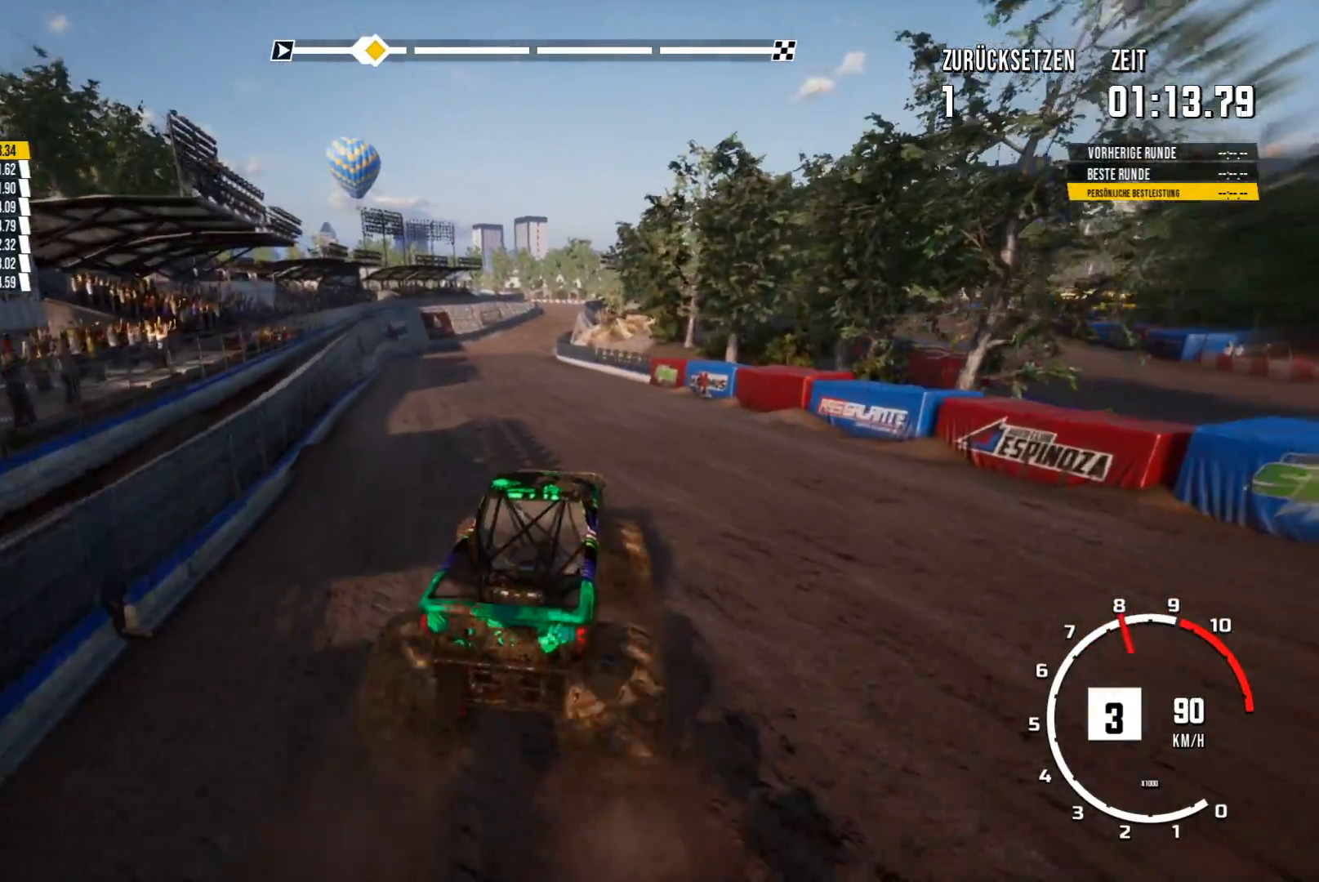
{"buttons": ["R2"], "left_stick": "center", "events": []}
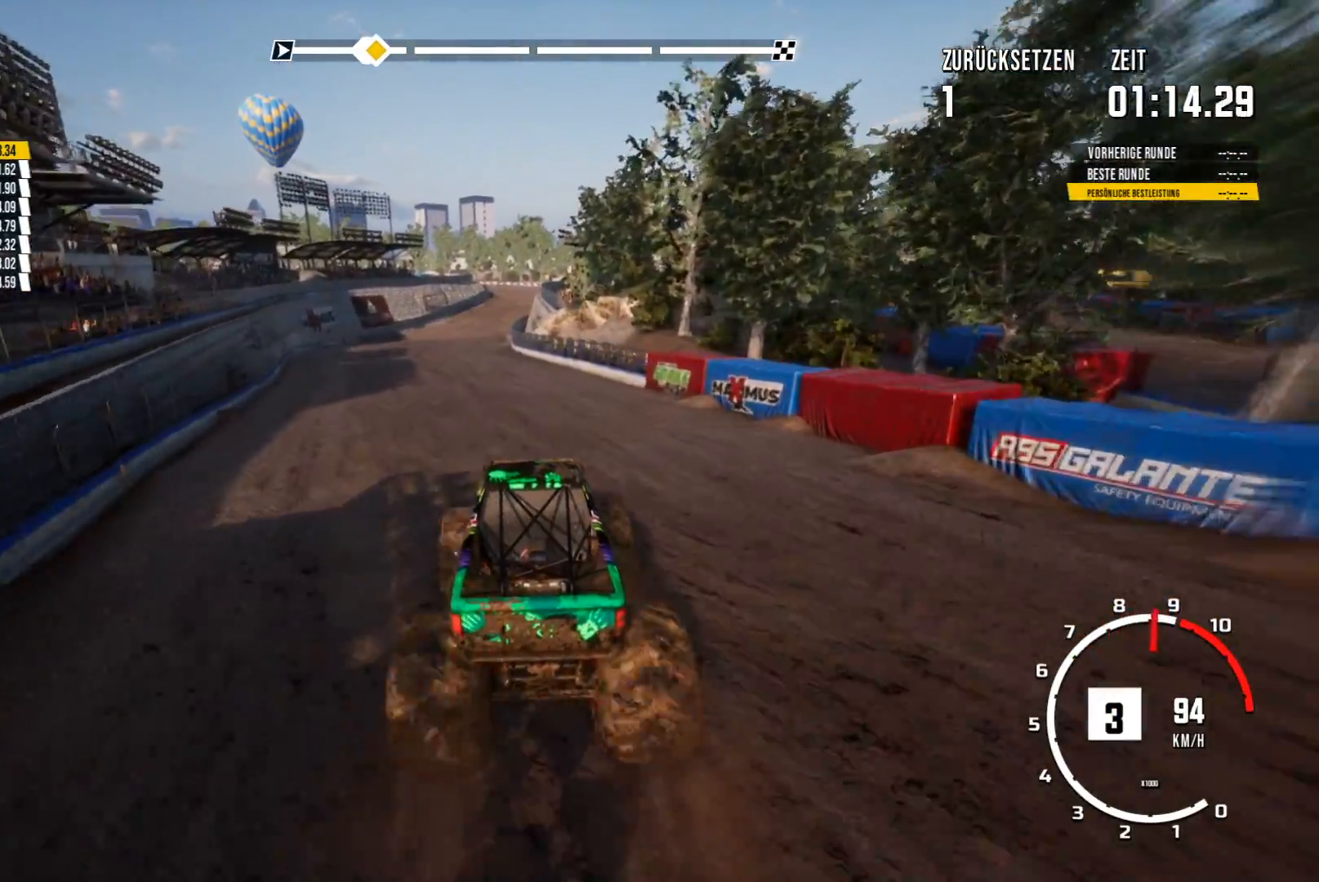
{"buttons": ["R2"], "left_stick": "center", "events": [[167, "left_stick", "left"], [300, "left_stick", "center"]]}
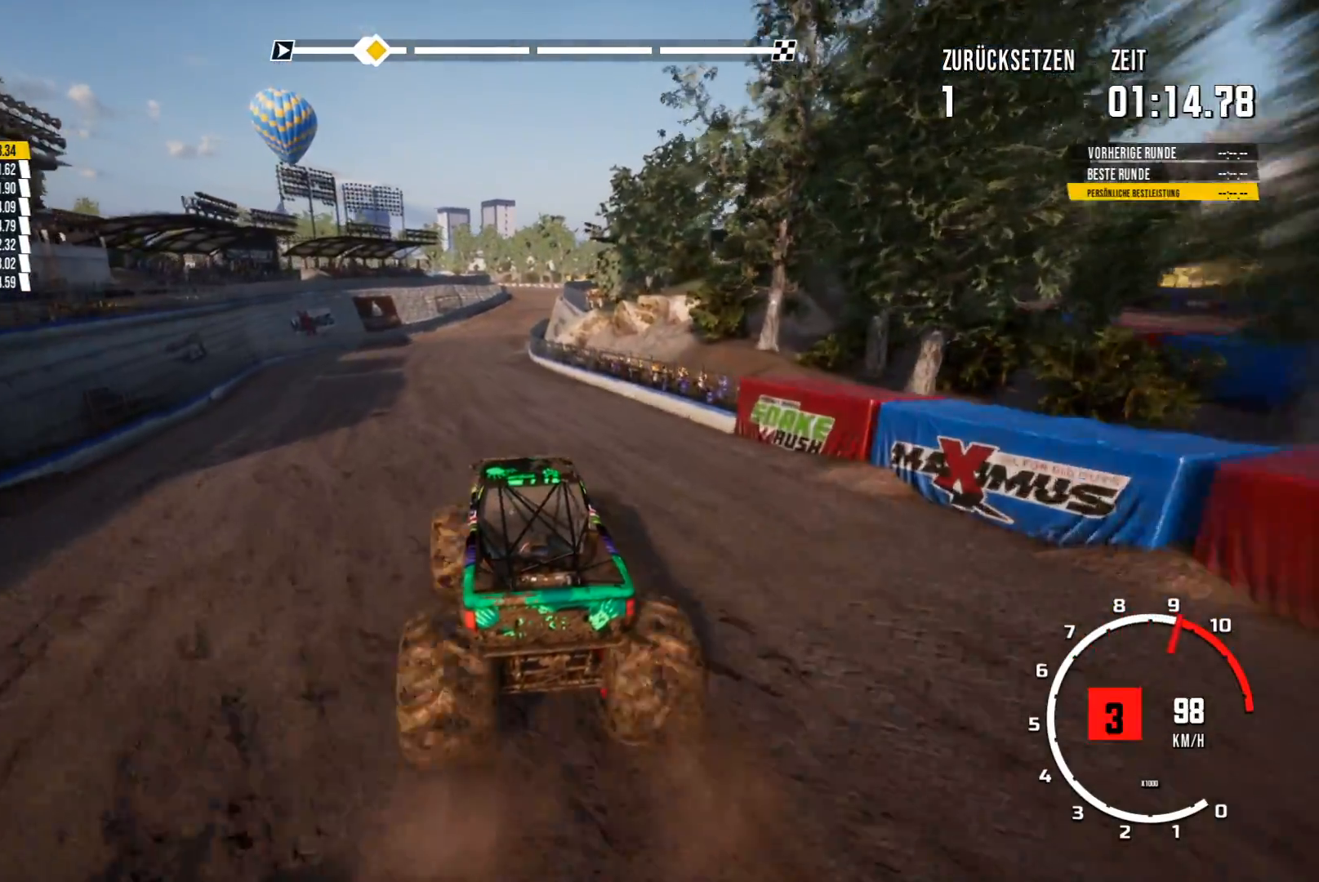
{"buttons": ["R2"], "left_stick": "center", "events": []}
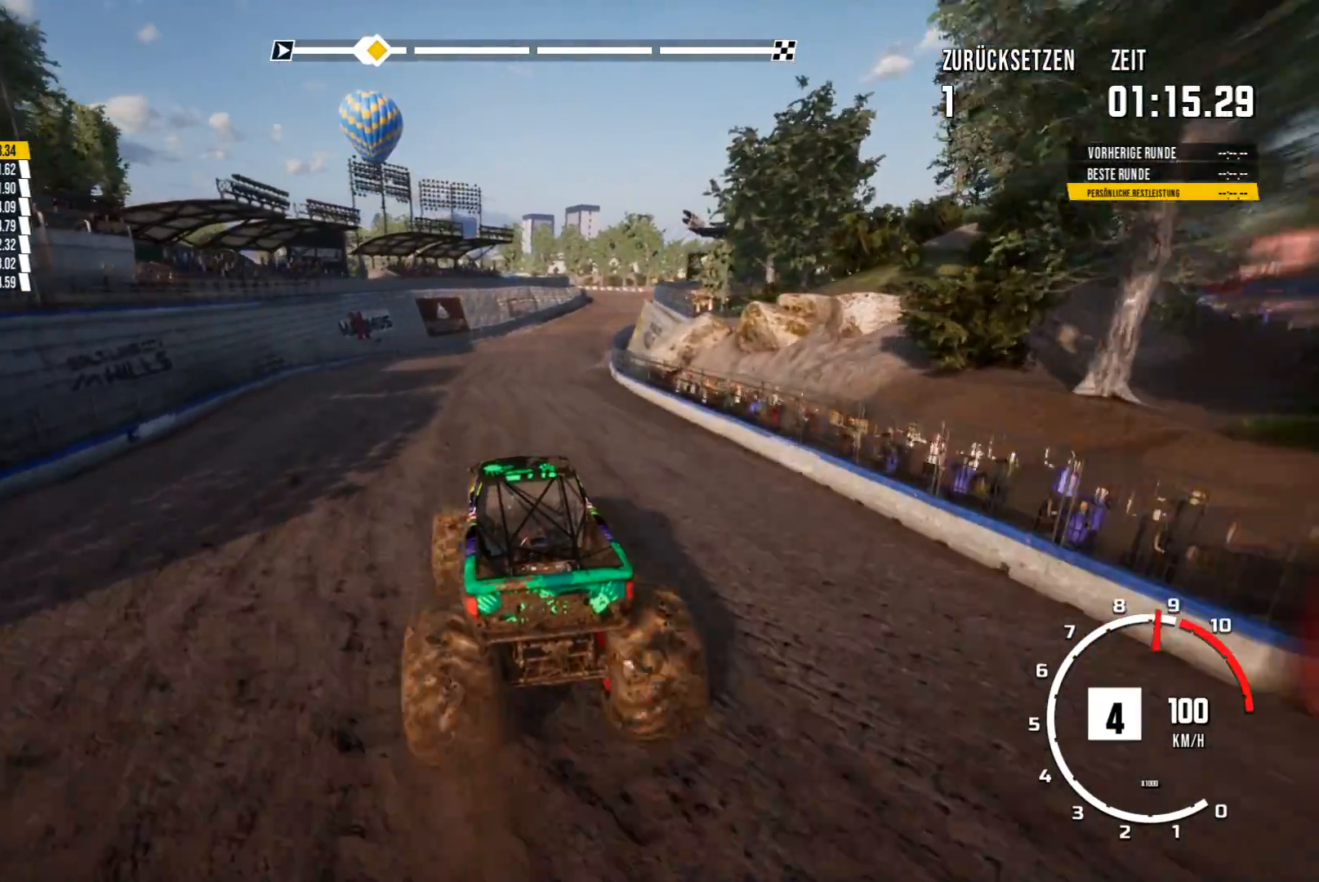
{"buttons": ["R2"], "left_stick": "right", "events": [[400, "left_stick", "right"]]}
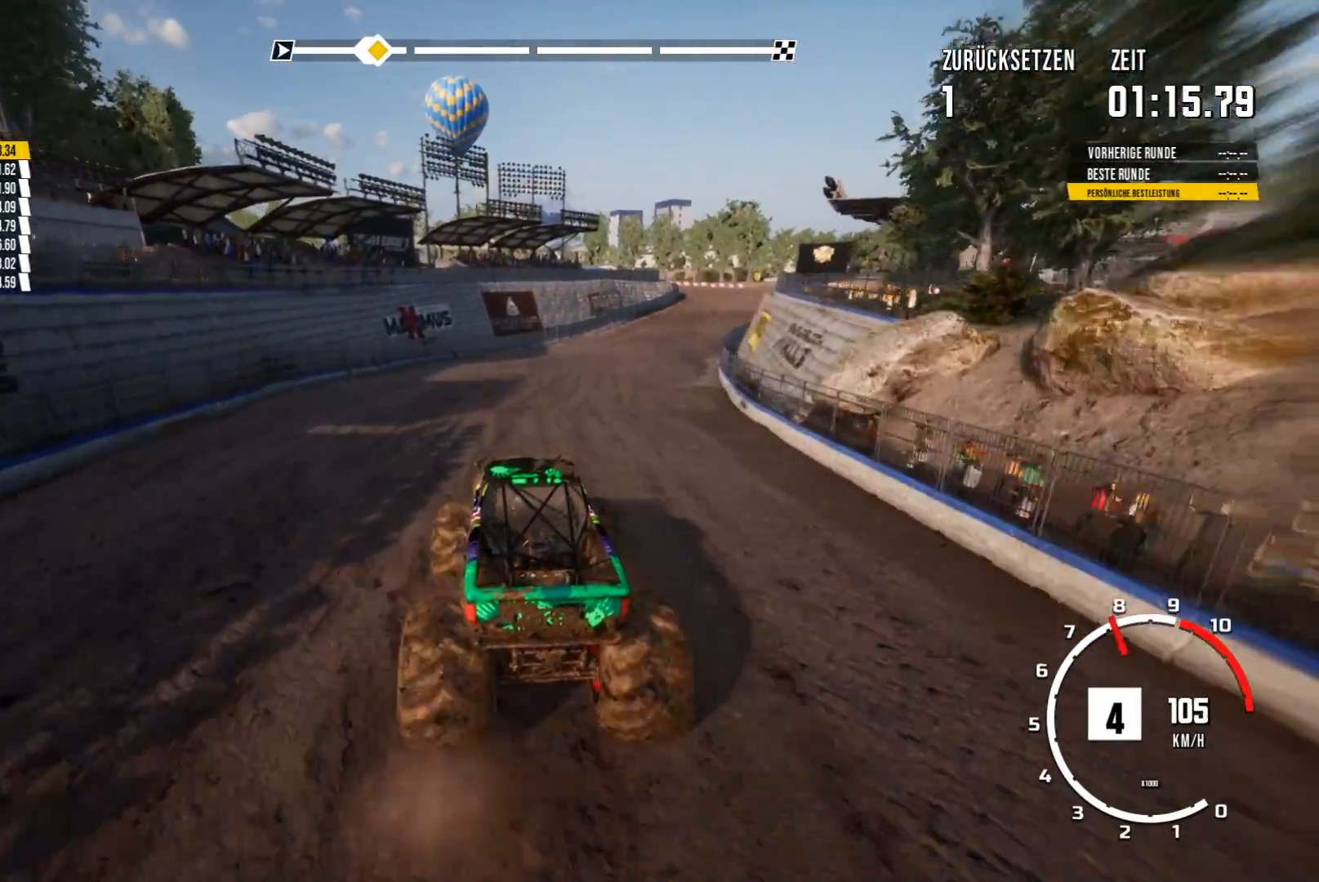
{"buttons": ["R2"], "left_stick": "center", "events": [[100, "R2", "up"], [100, "left_stick", "center"], [317, "R2", "down"]]}
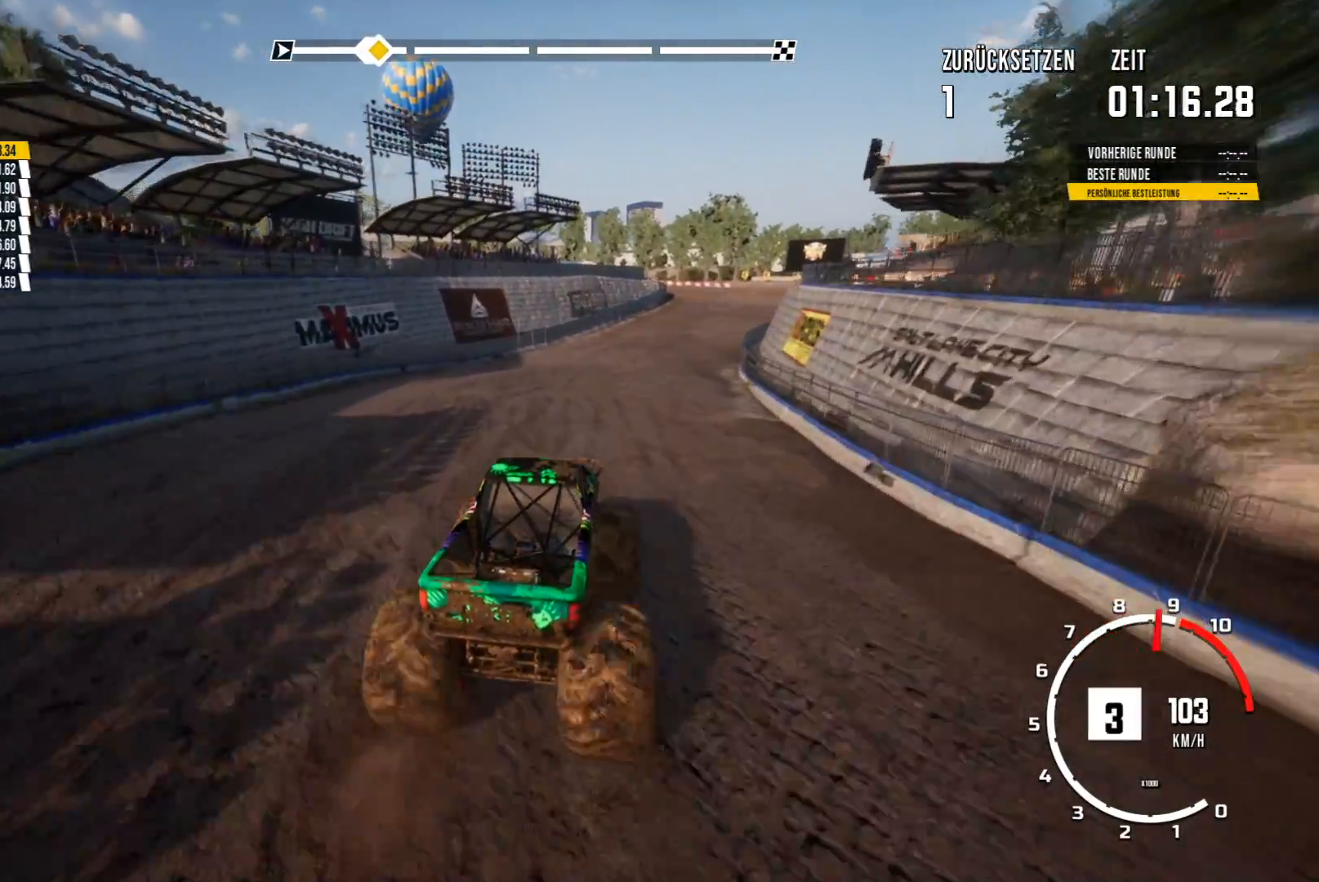
{"buttons": ["R2"], "left_stick": "center", "events": []}
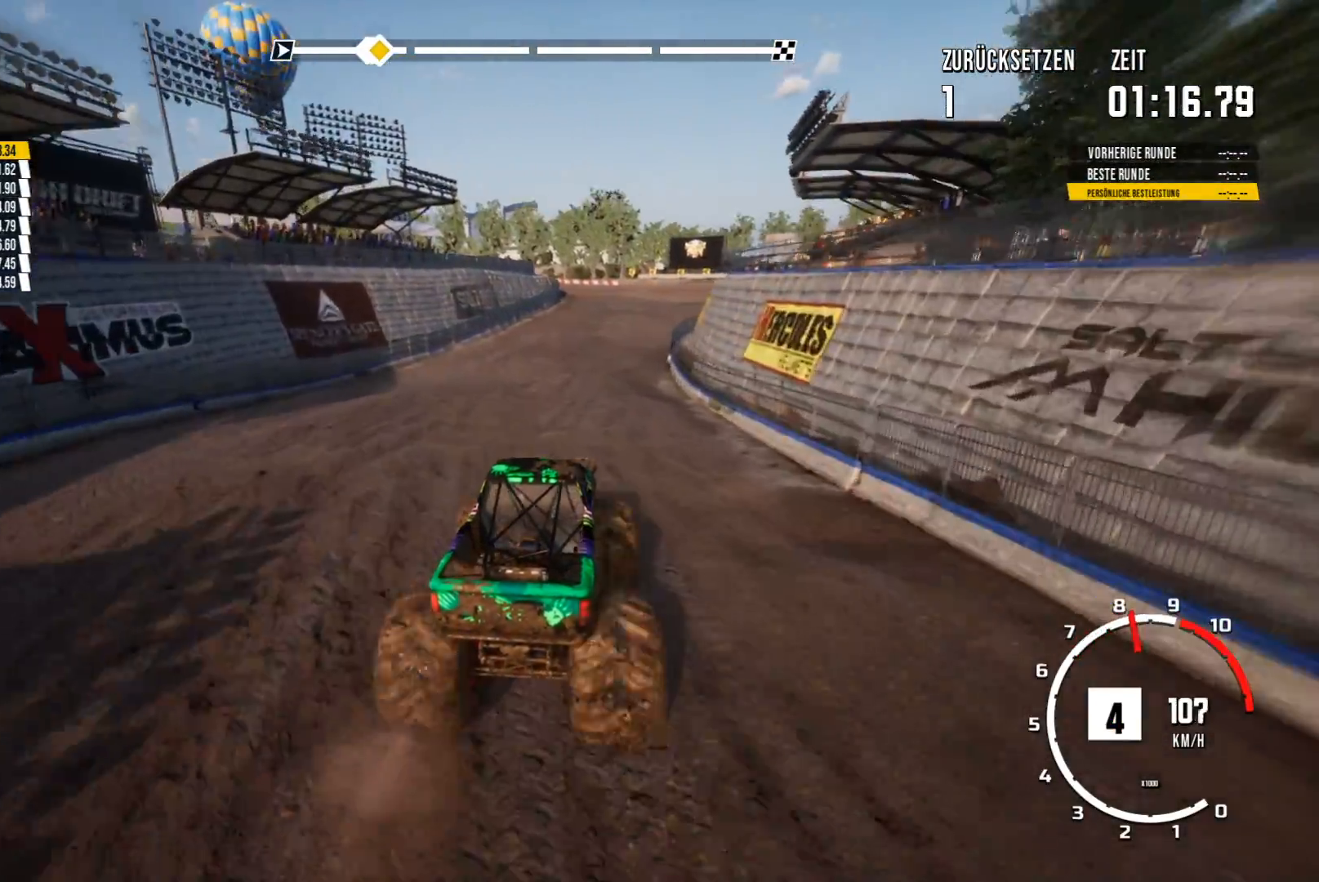
{"buttons": ["R2"], "left_stick": "center", "events": []}
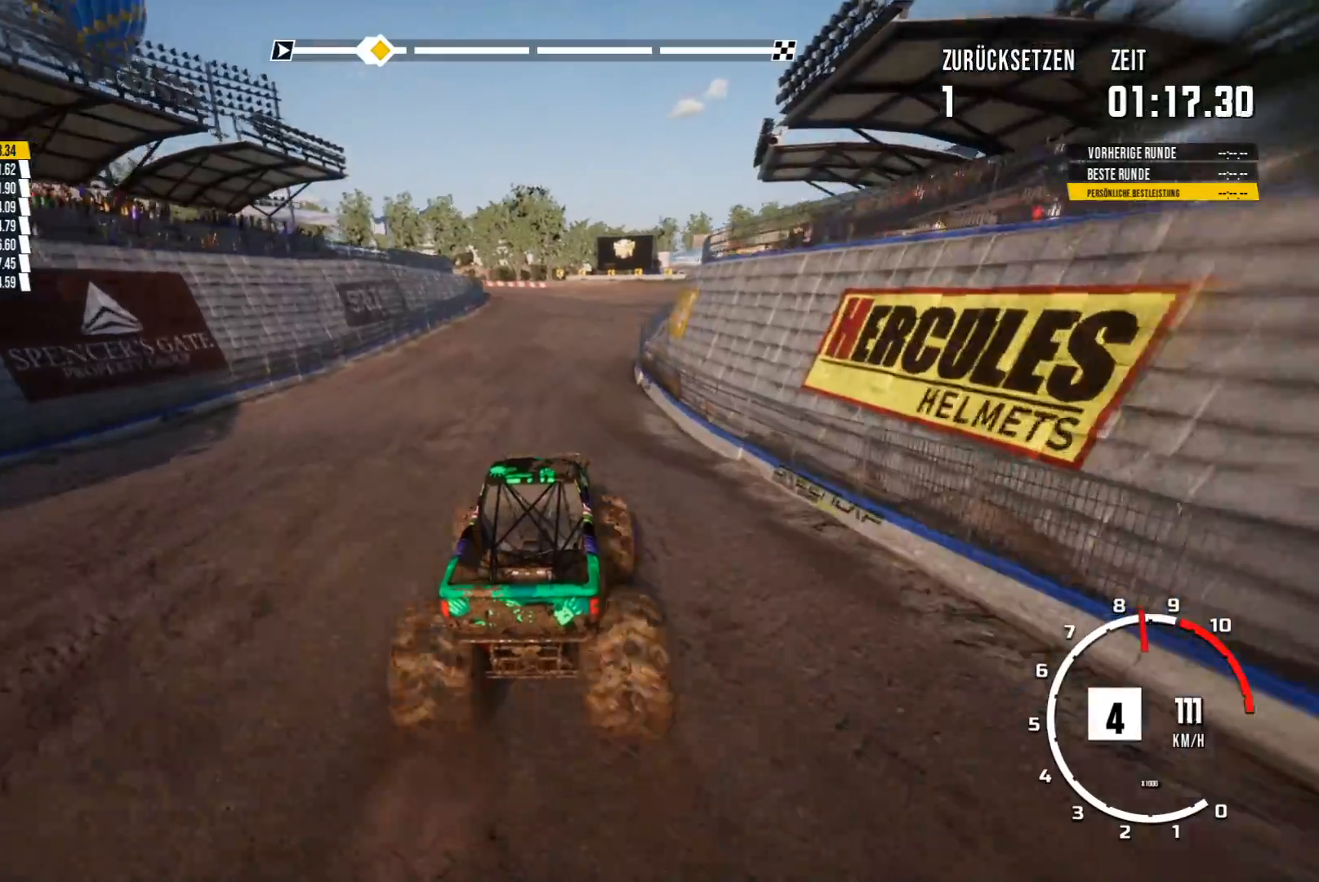
{"buttons": ["R2"], "left_stick": "center", "events": []}
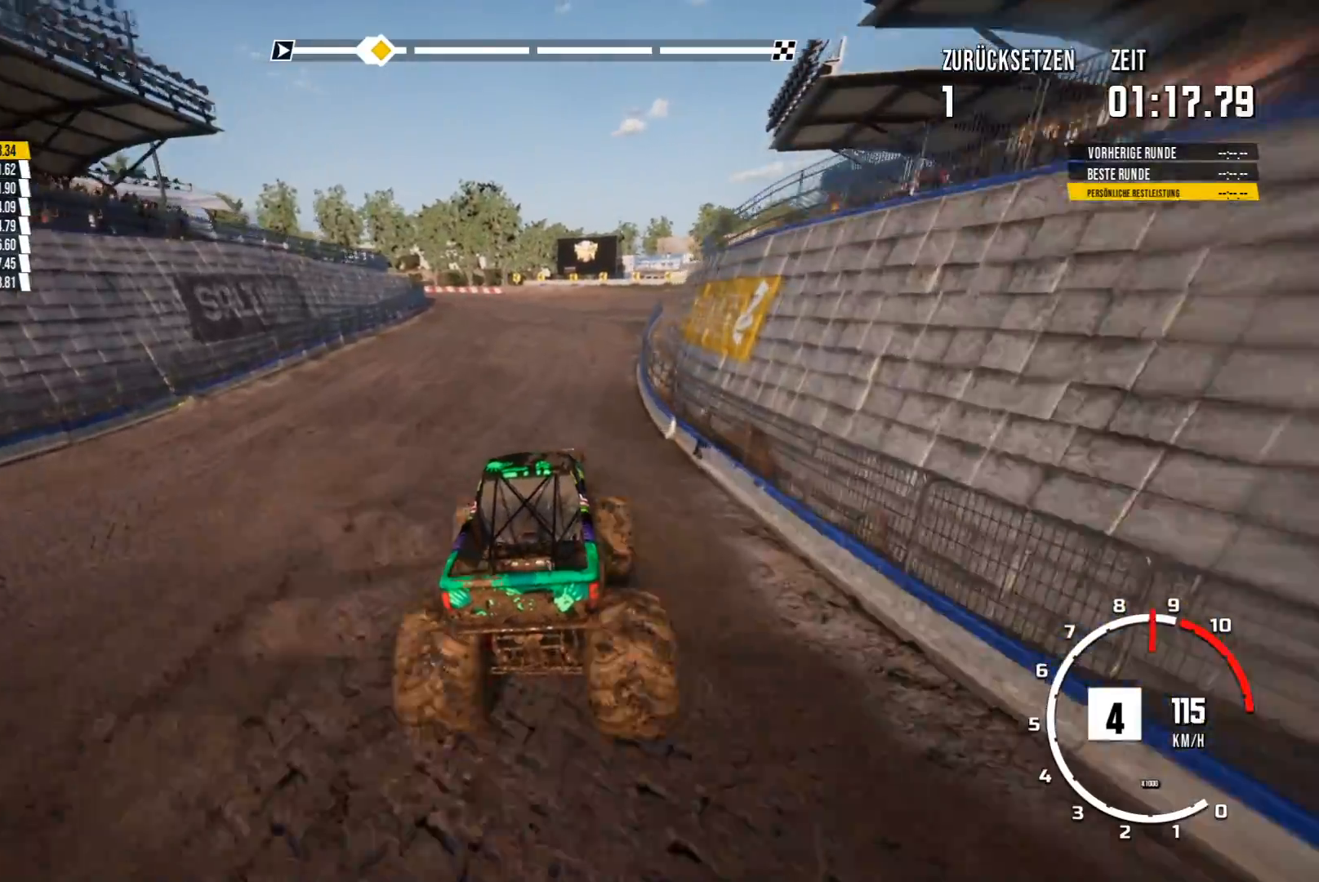
{"buttons": [], "left_stick": "center", "events": [[401, "R2", "up"]]}
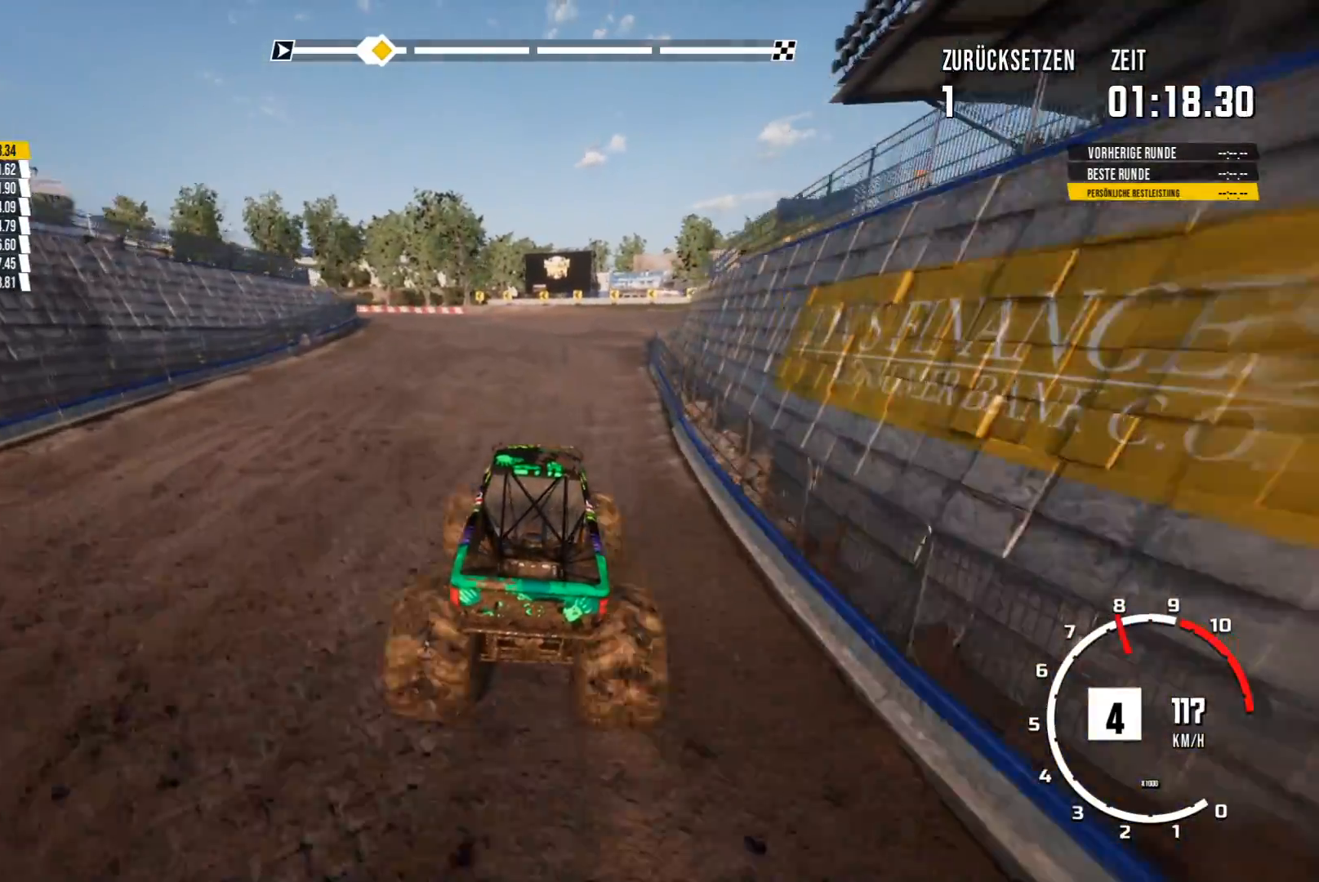
{"buttons": [], "left_stick": "center", "events": [[267, "left_stick", "left"], [433, "left_stick", "center"]]}
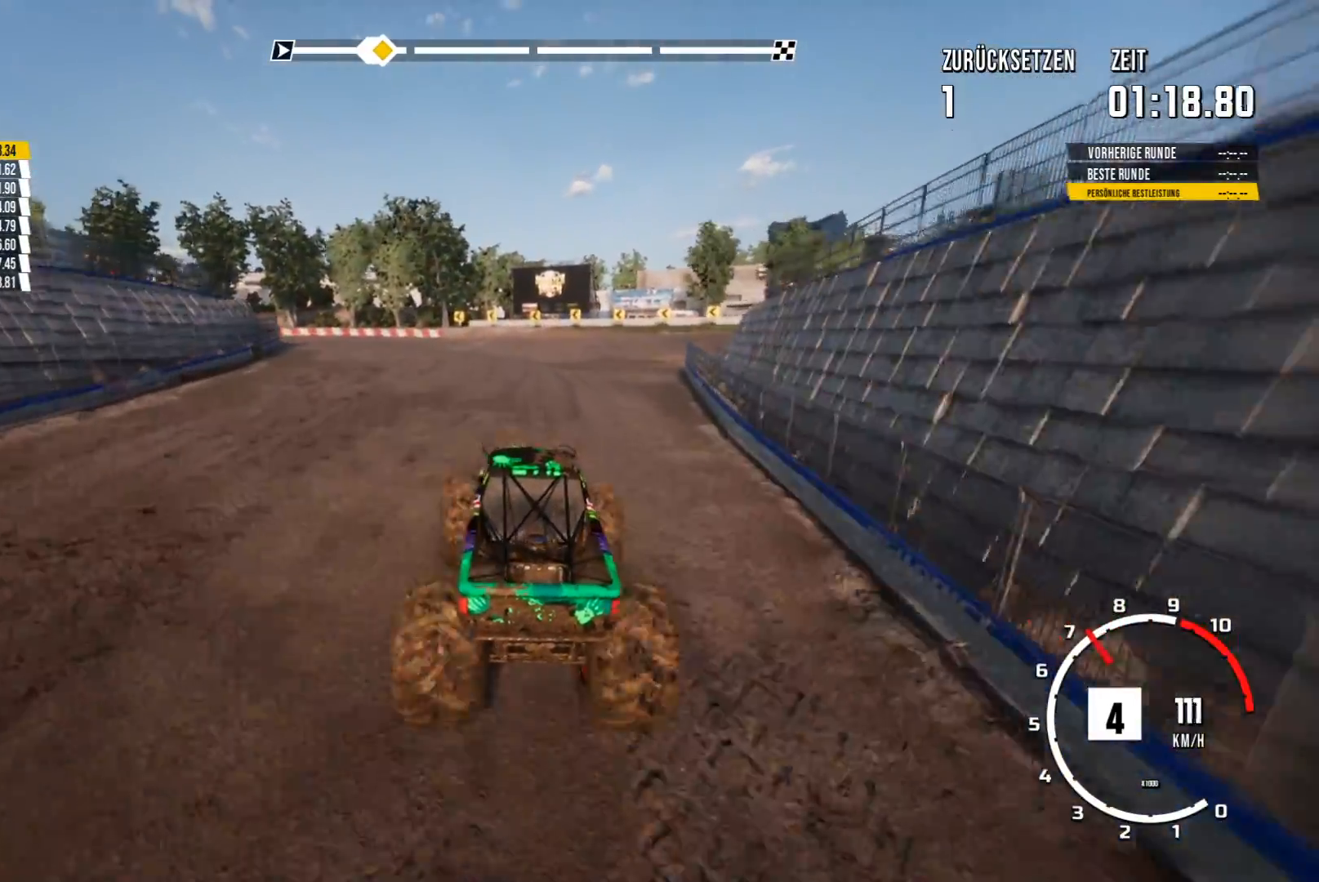
{"buttons": [], "left_stick": "center", "events": [[184, "left_stick", "left"], [367, "left_stick", "center"]]}
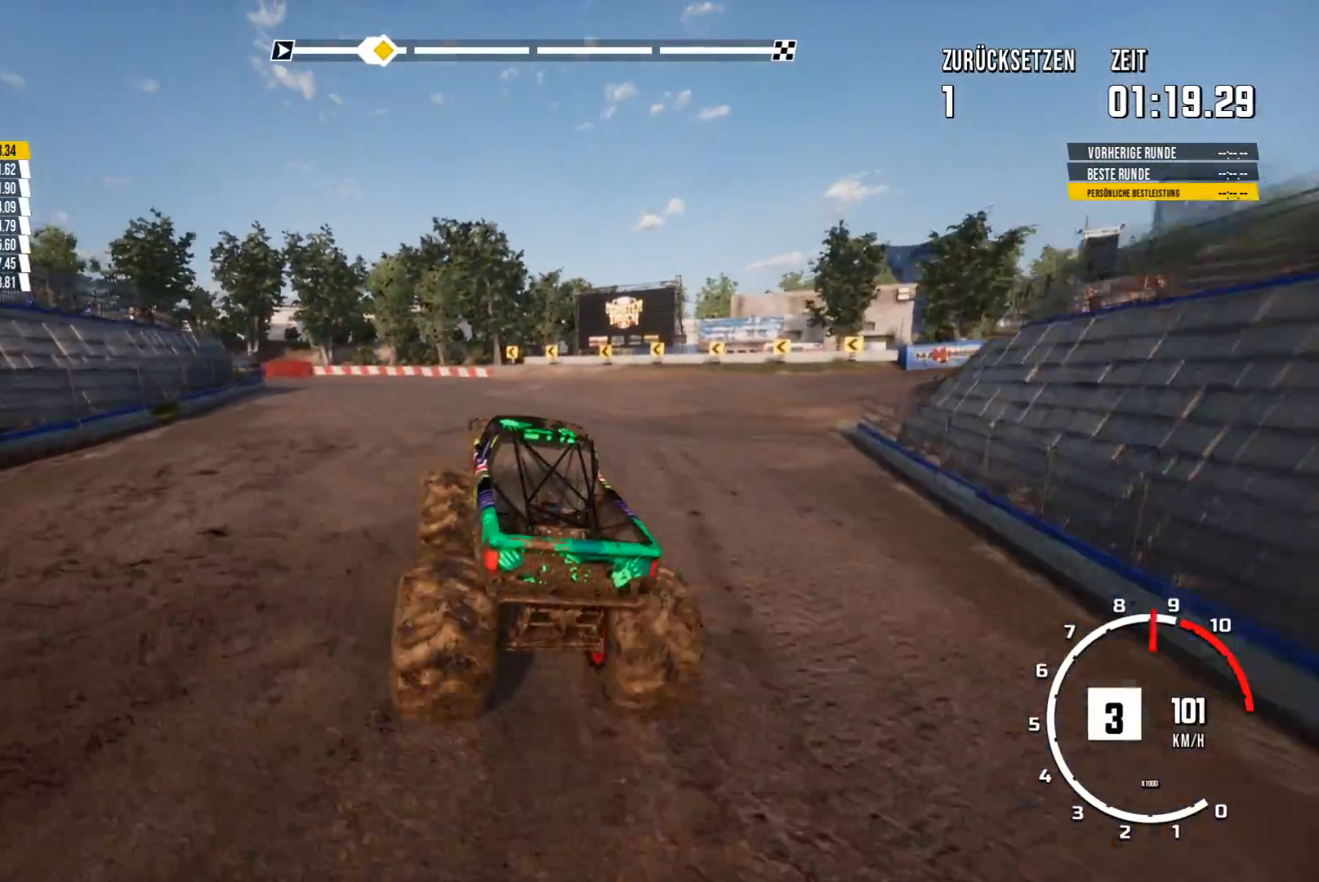
{"buttons": ["R2"], "left_stick": "center", "events": [[83, "R2", "down"], [267, "left_stick", "left"], [383, "left_stick", "center"]]}
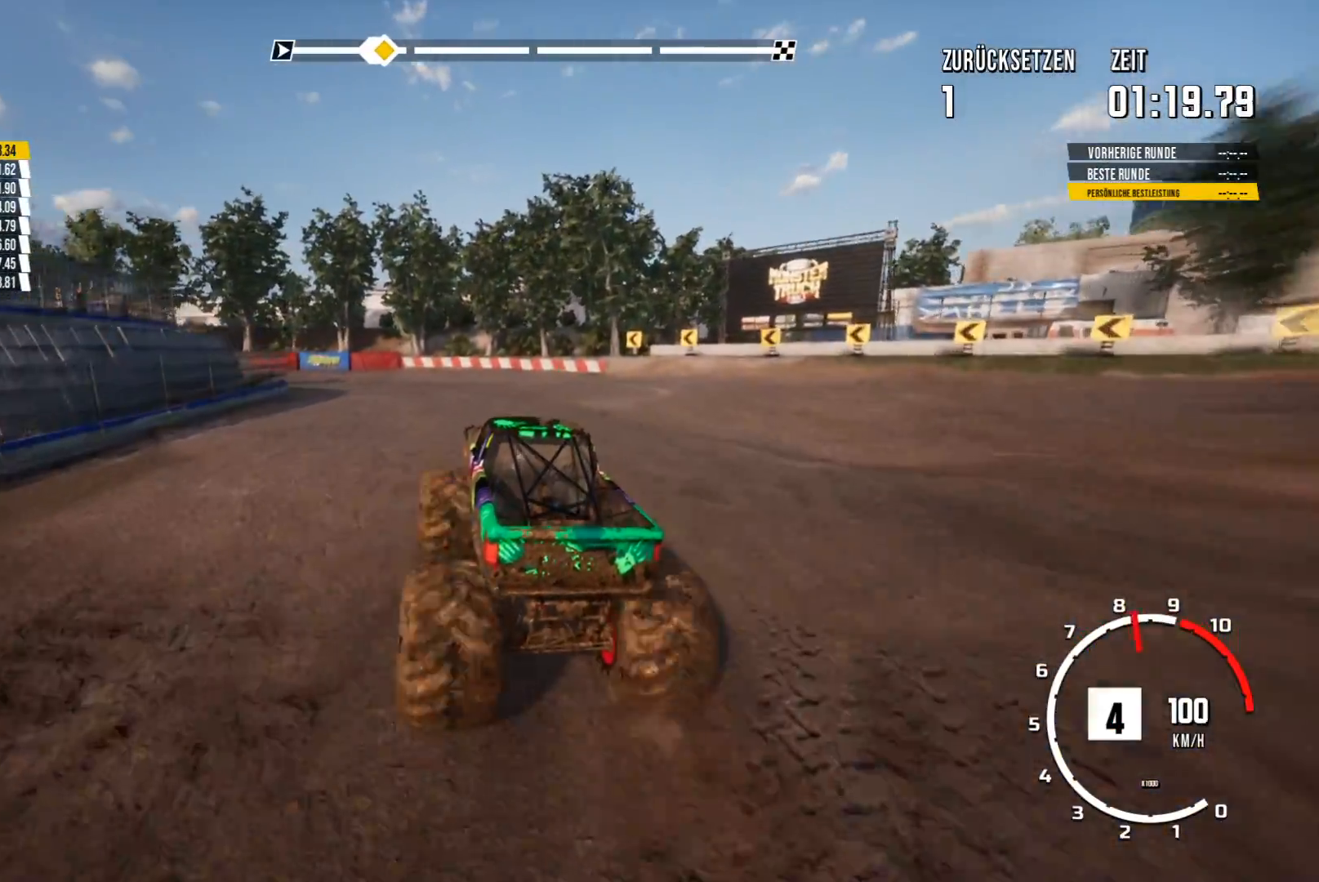
{"buttons": ["R2"], "left_stick": "center", "events": []}
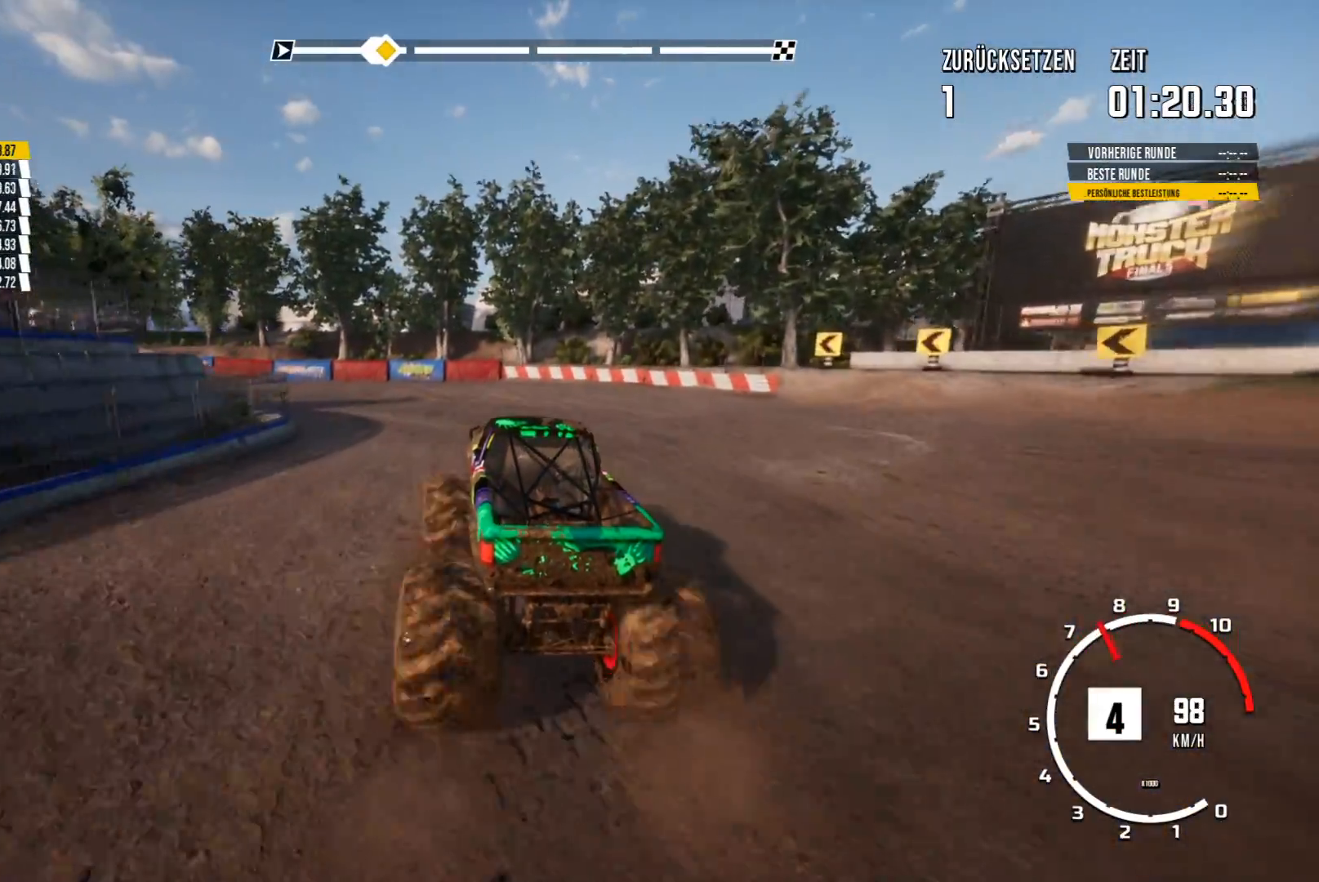
{"buttons": ["R2"], "left_stick": "left", "events": [[50, "left_stick", "left"], [350, "left_stick", "center"], [450, "left_stick", "left"]]}
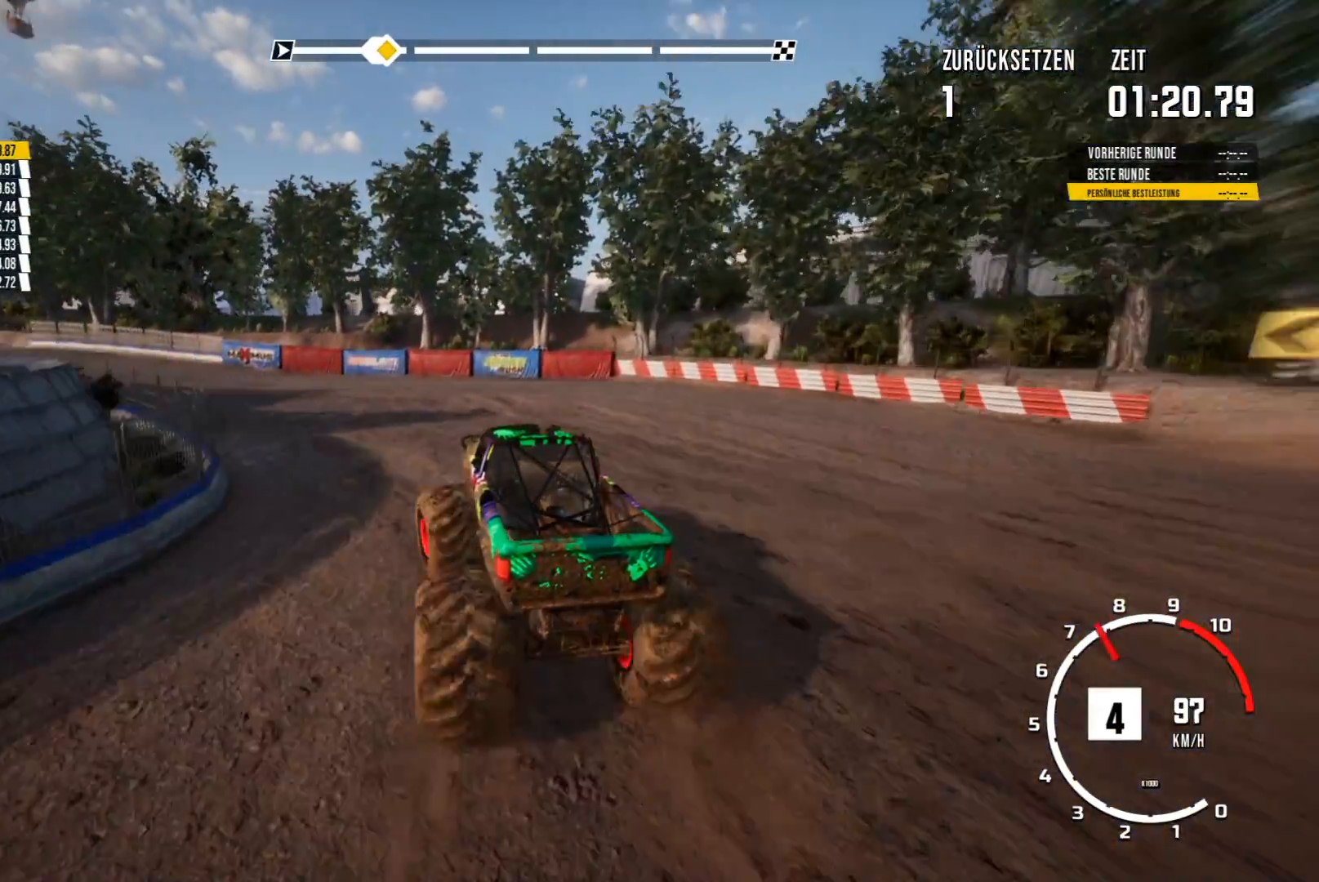
{"buttons": ["R2"], "left_stick": "center", "events": [[117, "left_stick", "center"]]}
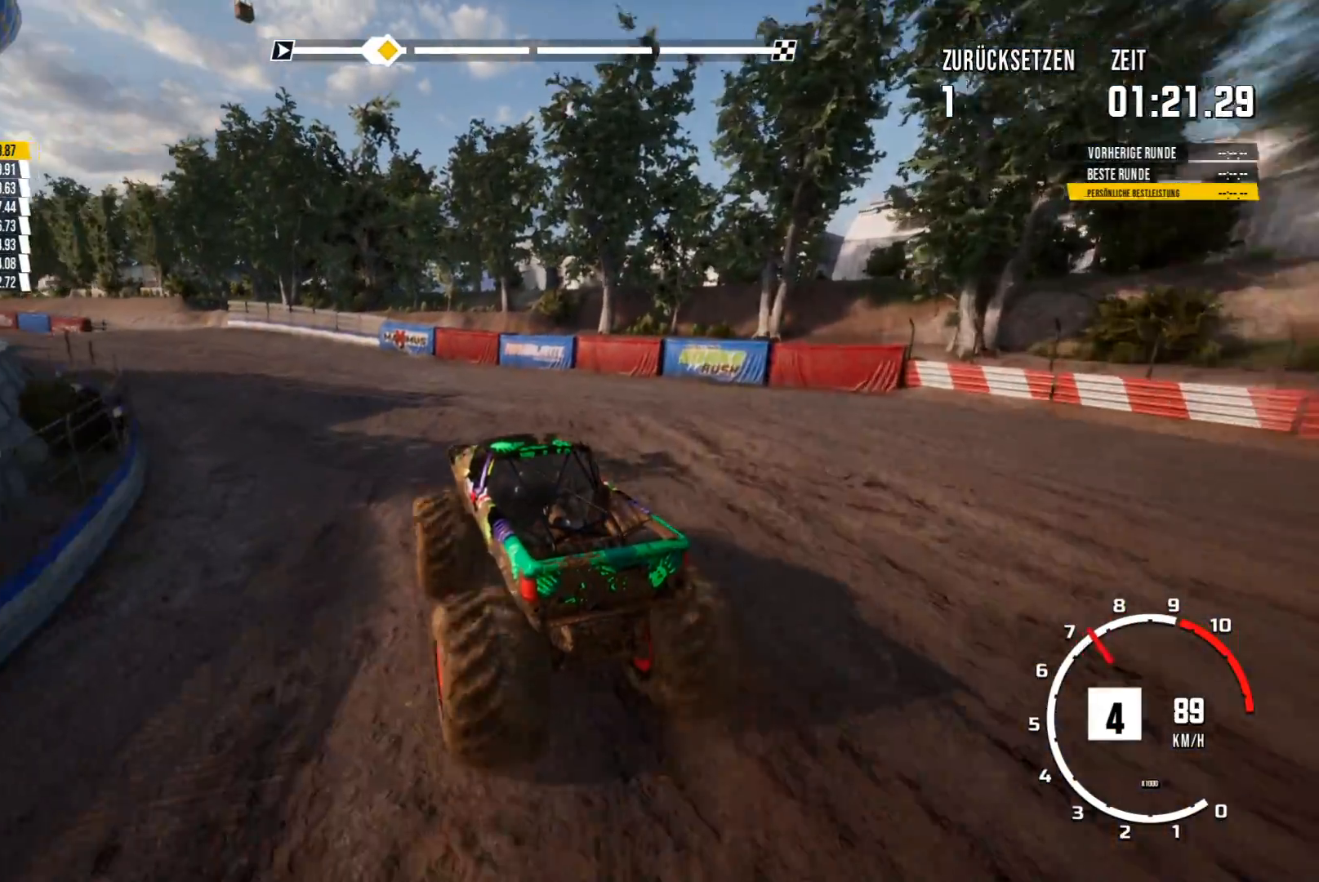
{"buttons": ["R2"], "left_stick": "center", "events": []}
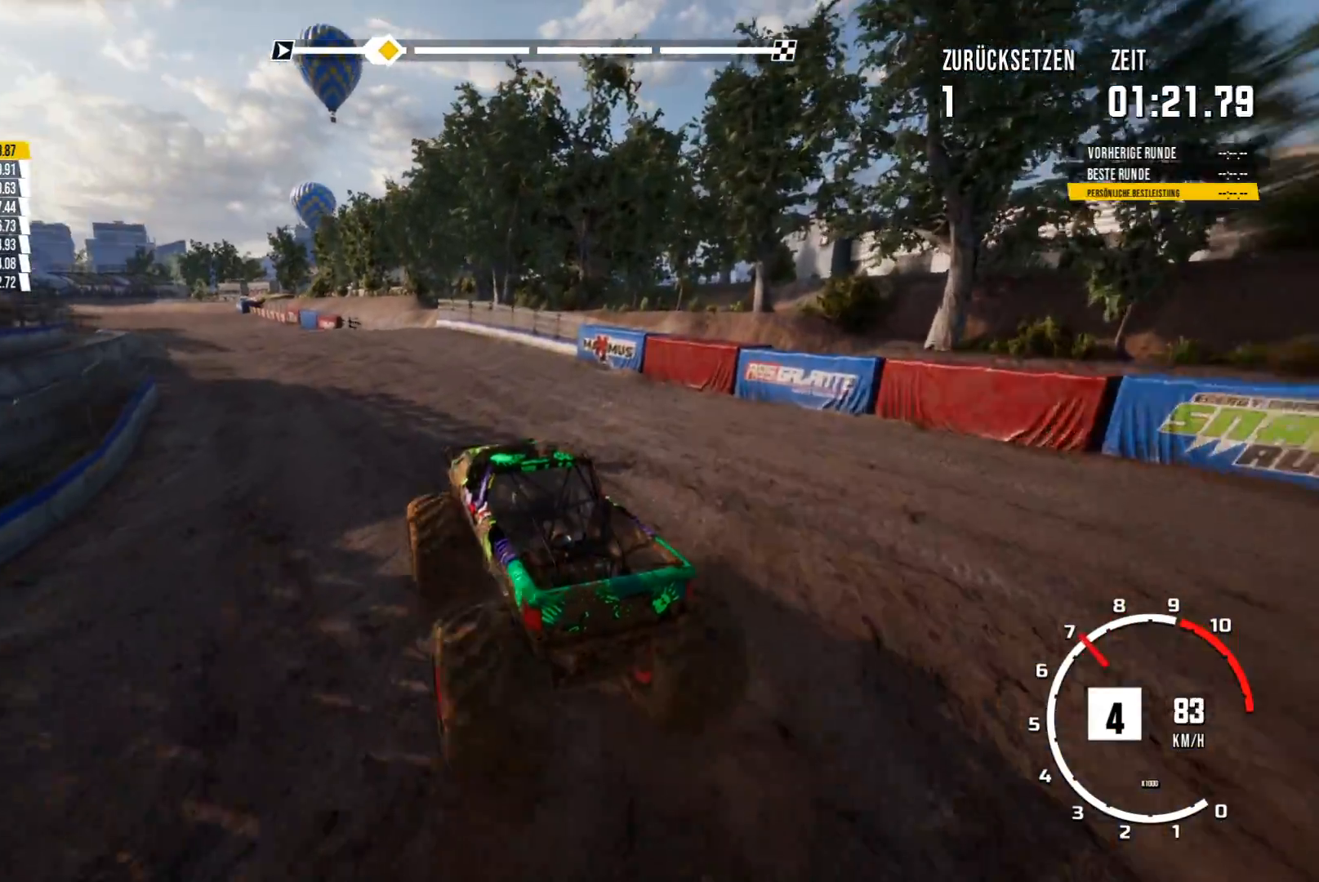
{"buttons": ["R2"], "left_stick": "right", "events": [[467, "left_stick", "right"]]}
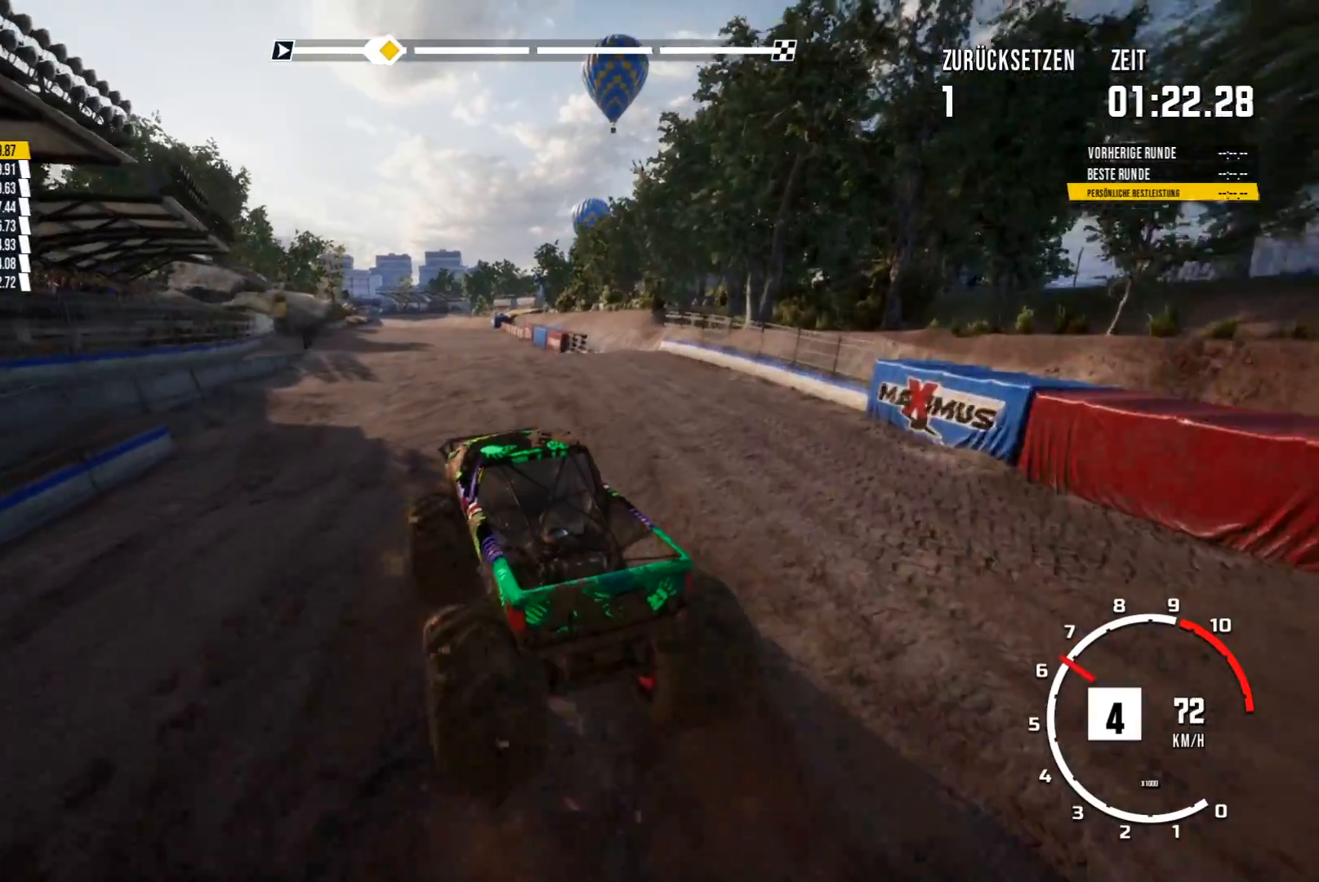
{"buttons": ["R2"], "left_stick": "center", "events": [[267, "left_stick", "center"]]}
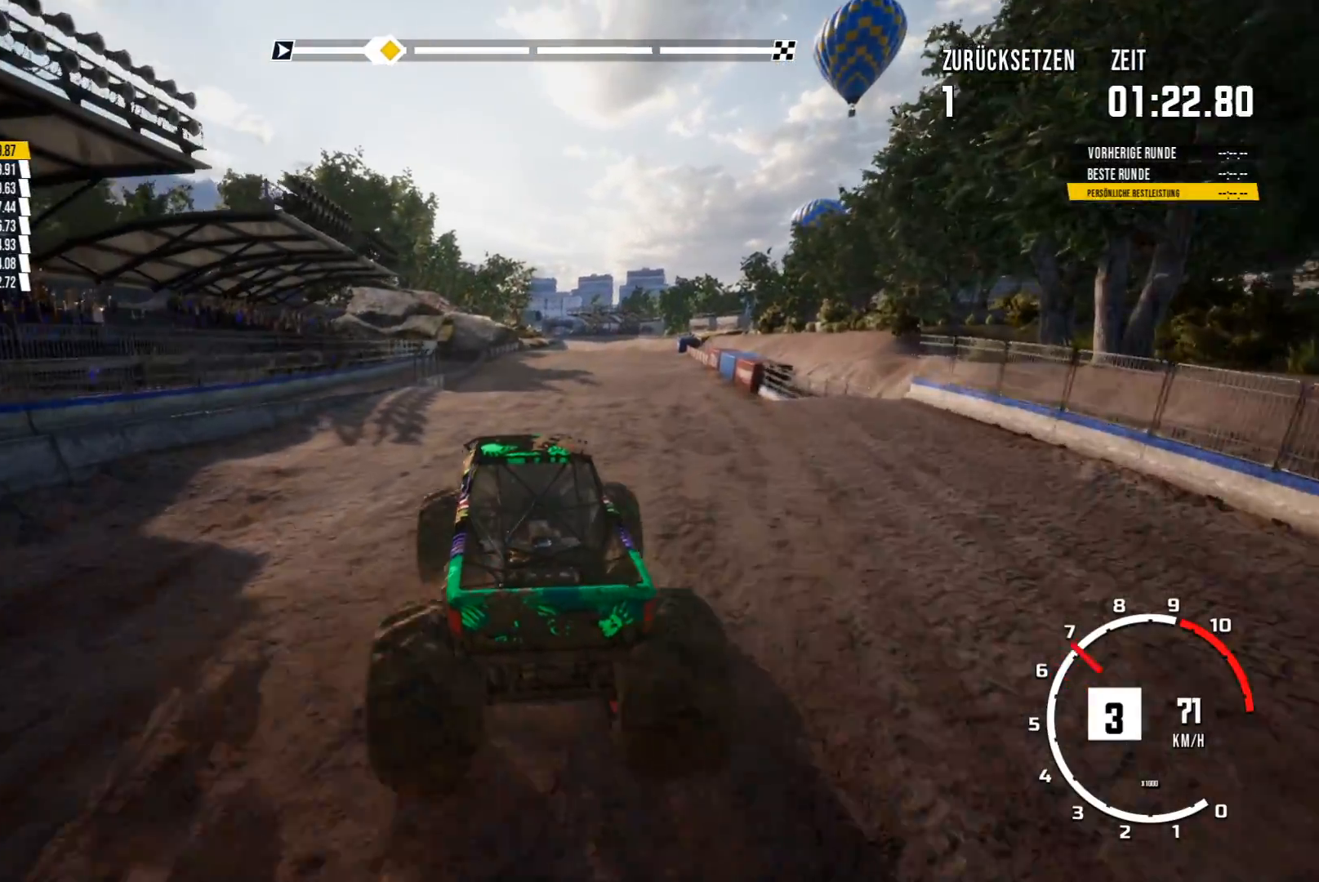
{"buttons": ["R2"], "left_stick": "right", "events": [[467, "left_stick", "right"]]}
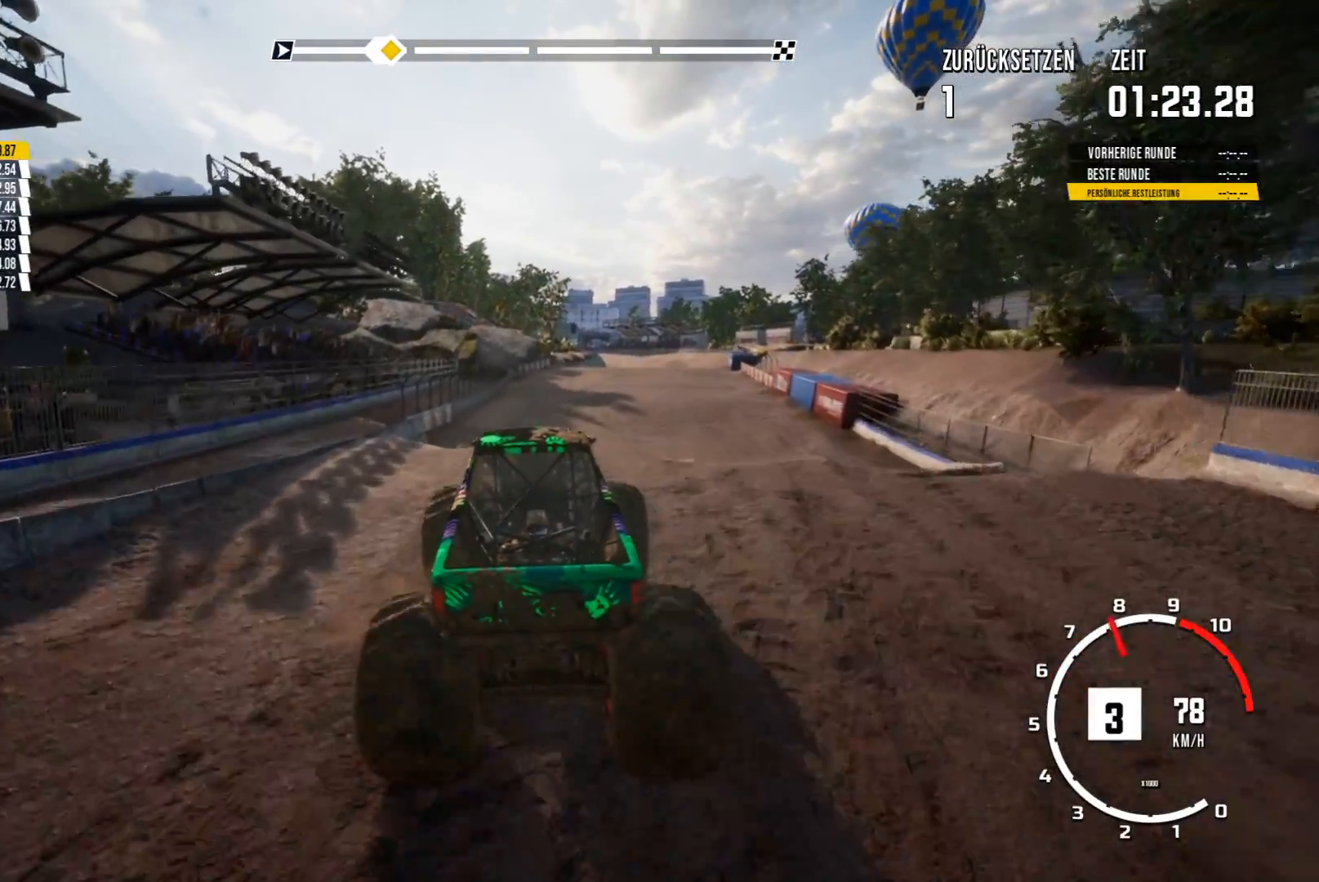
{"buttons": ["R2"], "left_stick": "center", "events": [[100, "left_stick", "center"]]}
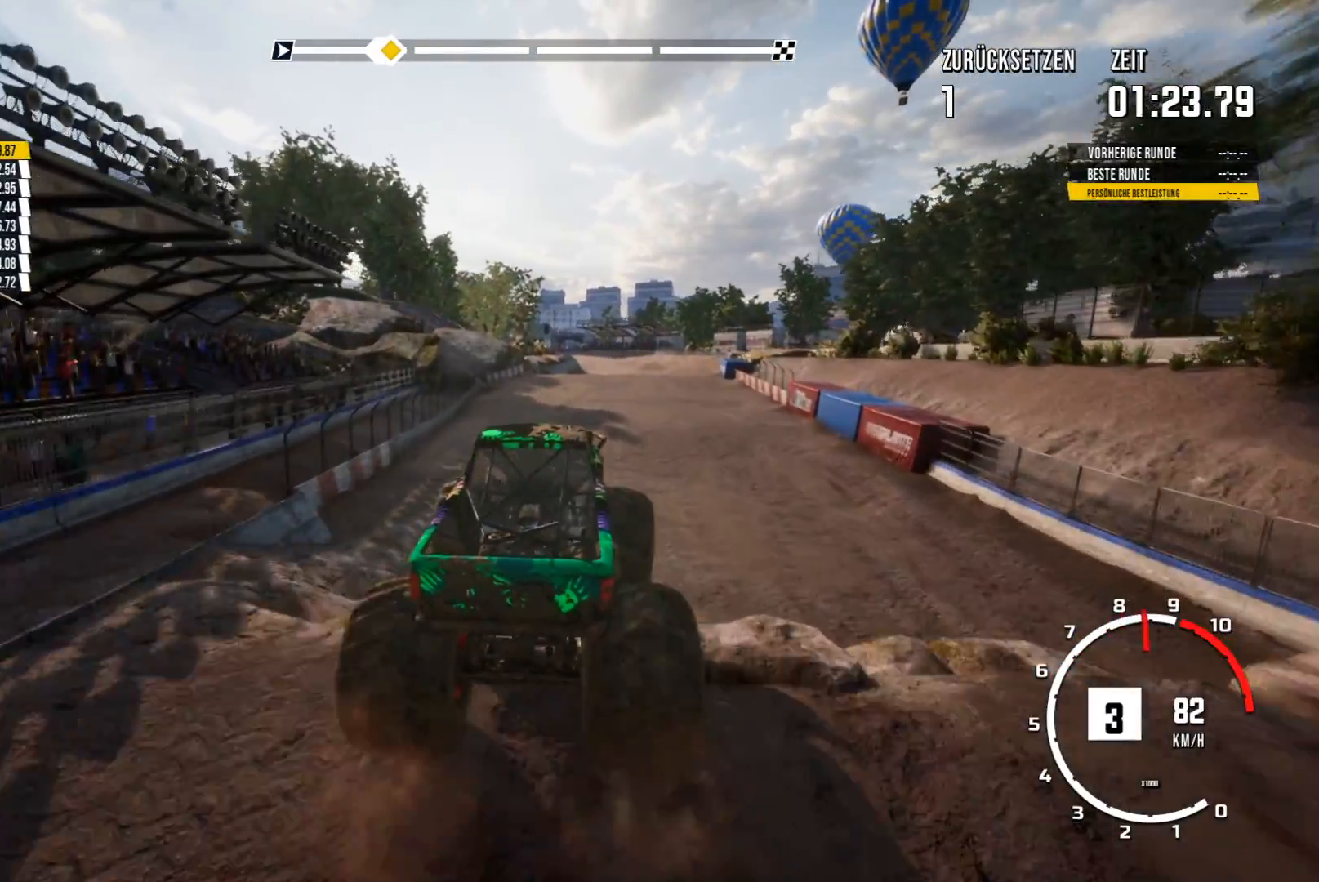
{"buttons": ["R2"], "left_stick": "center", "events": []}
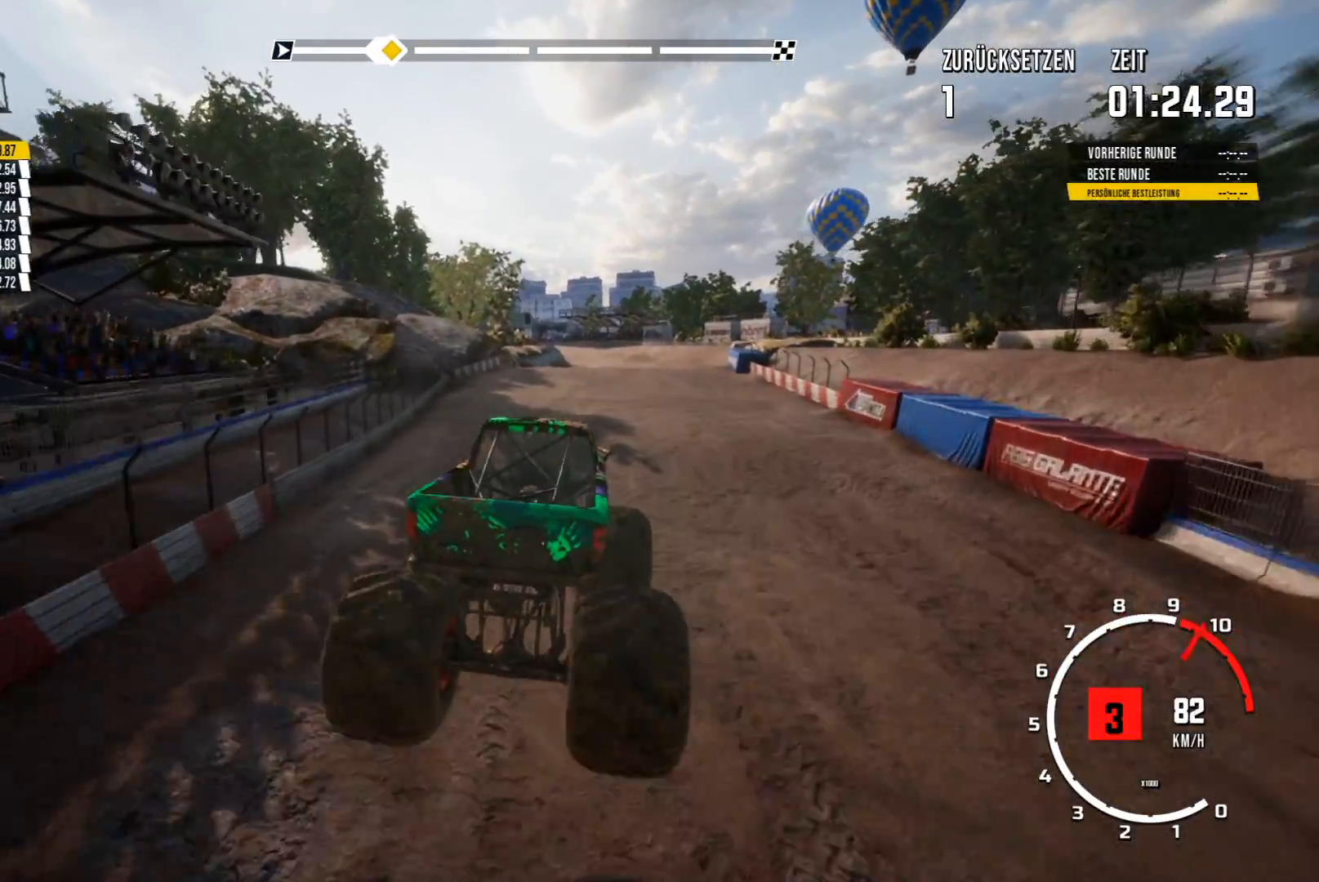
{"buttons": ["R2"], "left_stick": "center", "events": []}
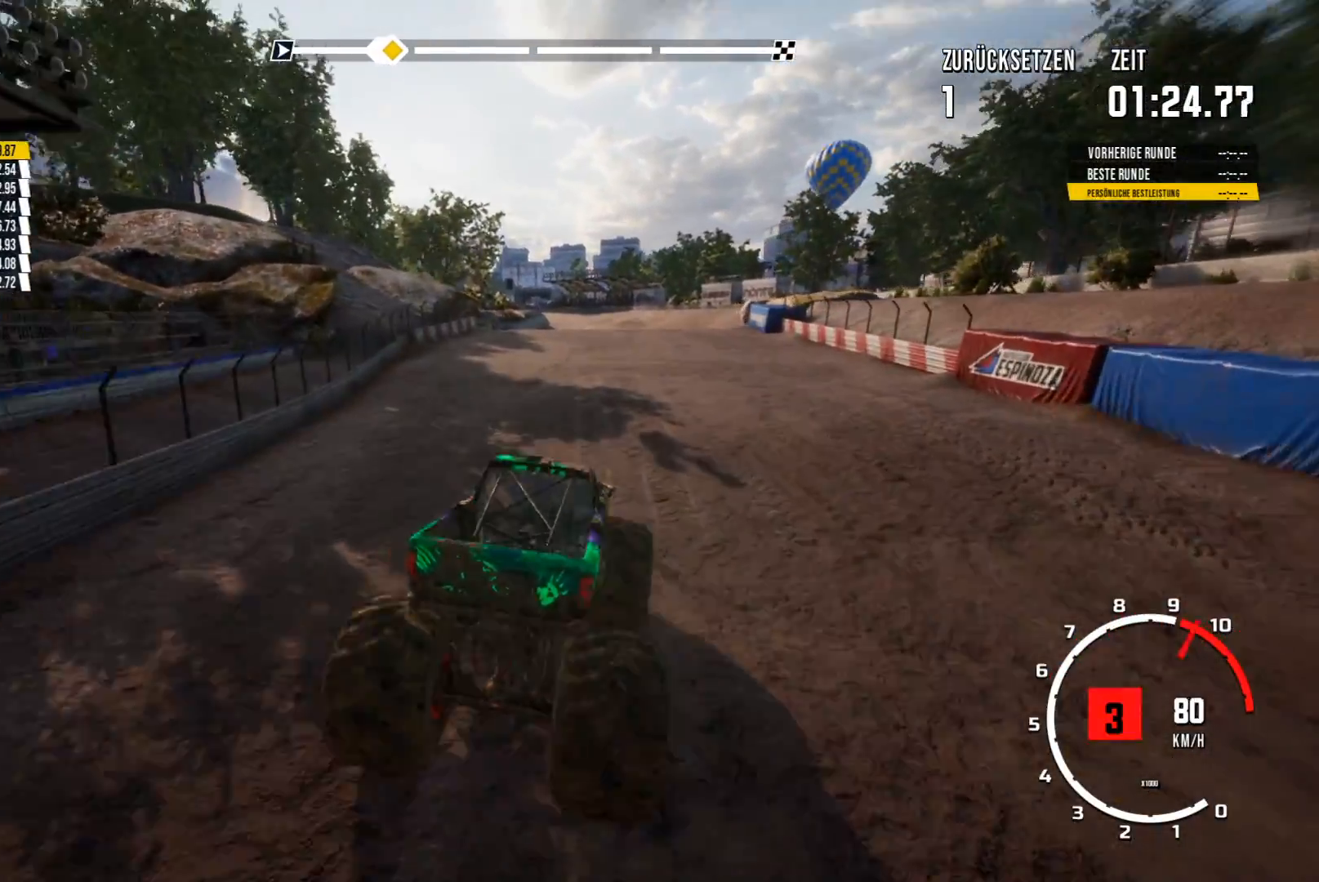
{"buttons": ["R2"], "left_stick": "left", "events": [[484, "left_stick", "left"]]}
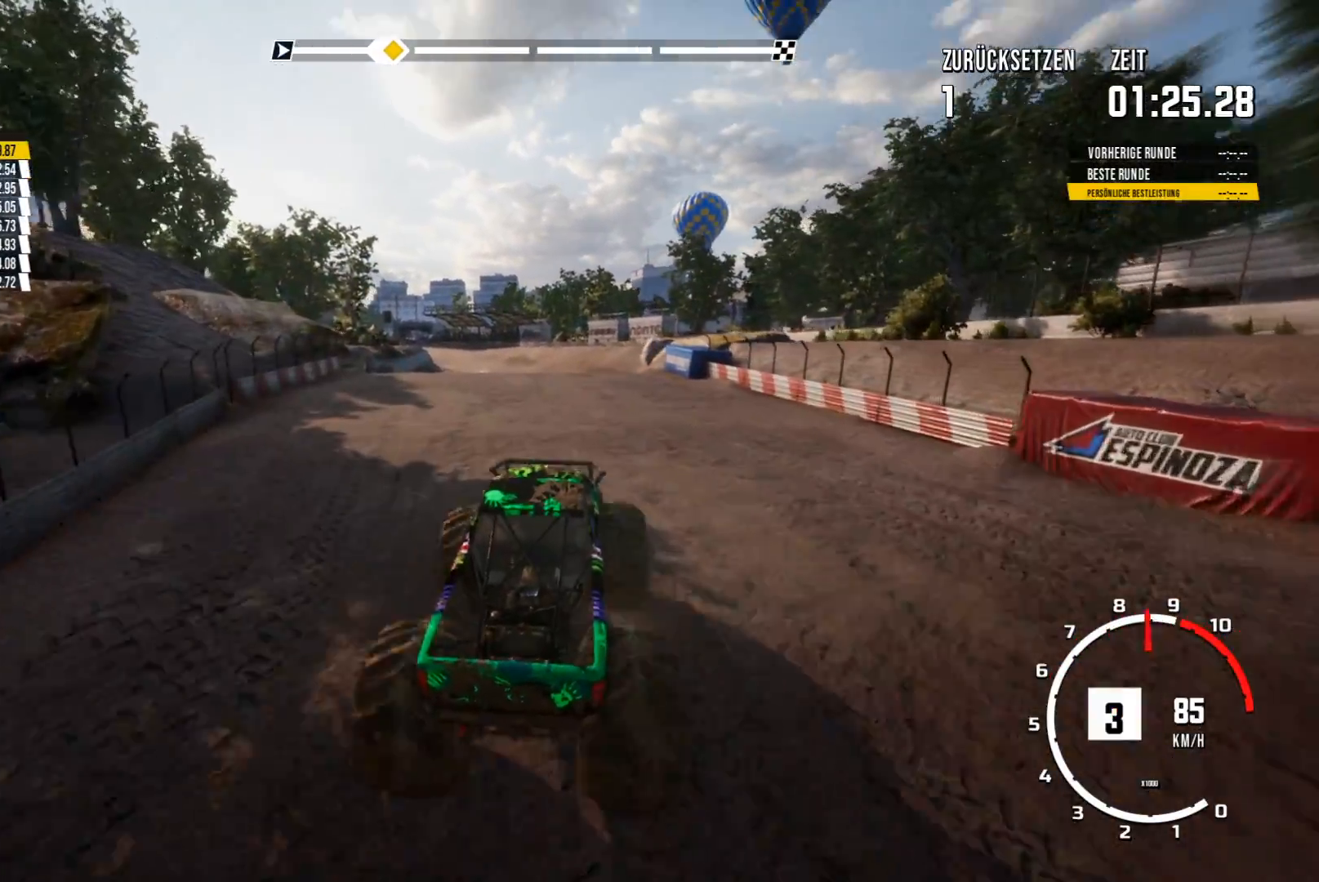
{"buttons": ["R2"], "left_stick": "center", "events": [[133, "left_stick", "center"]]}
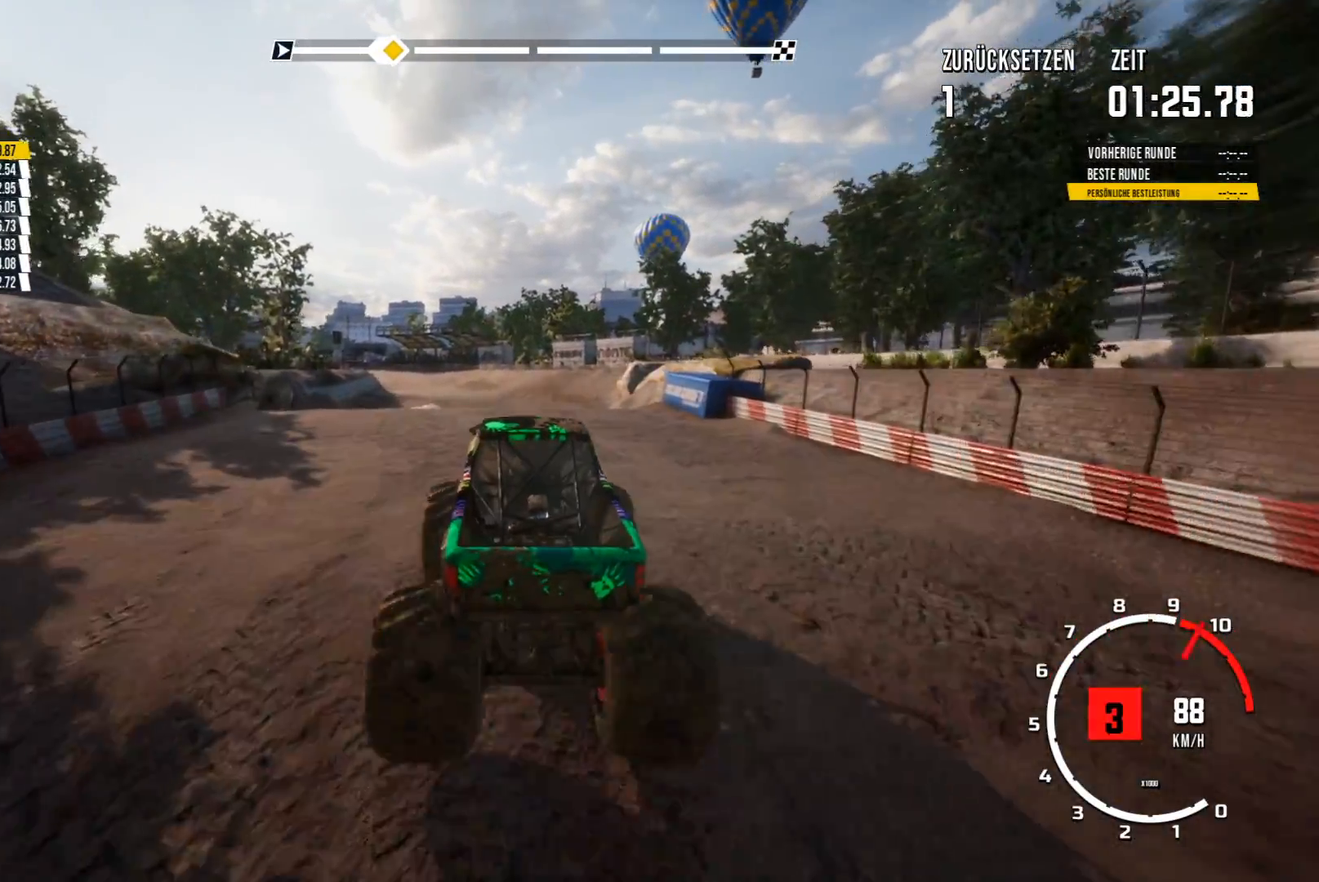
{"buttons": ["R2"], "left_stick": "center", "events": []}
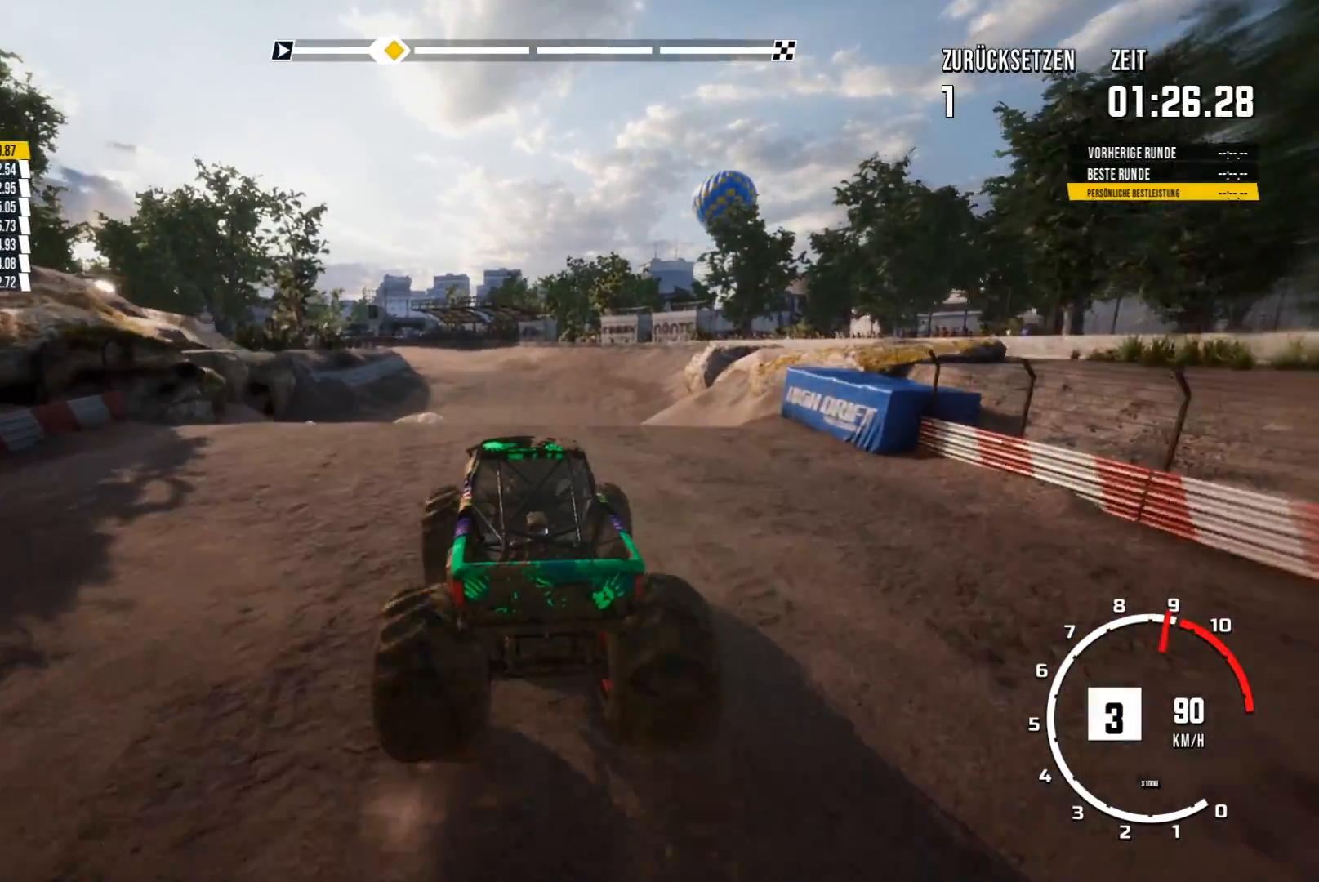
{"buttons": ["R2"], "left_stick": "center", "events": []}
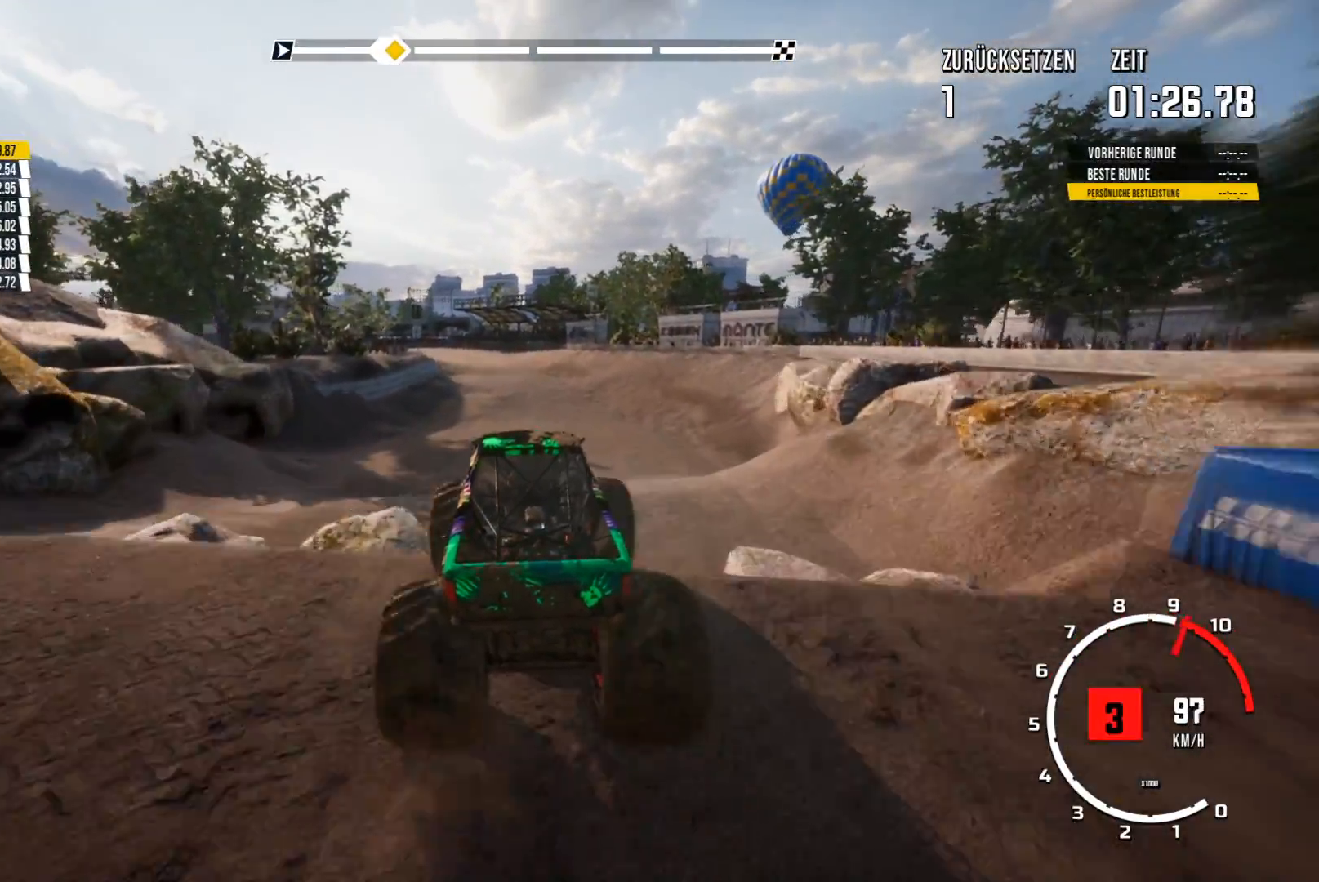
{"buttons": ["R2"], "left_stick": "center", "events": []}
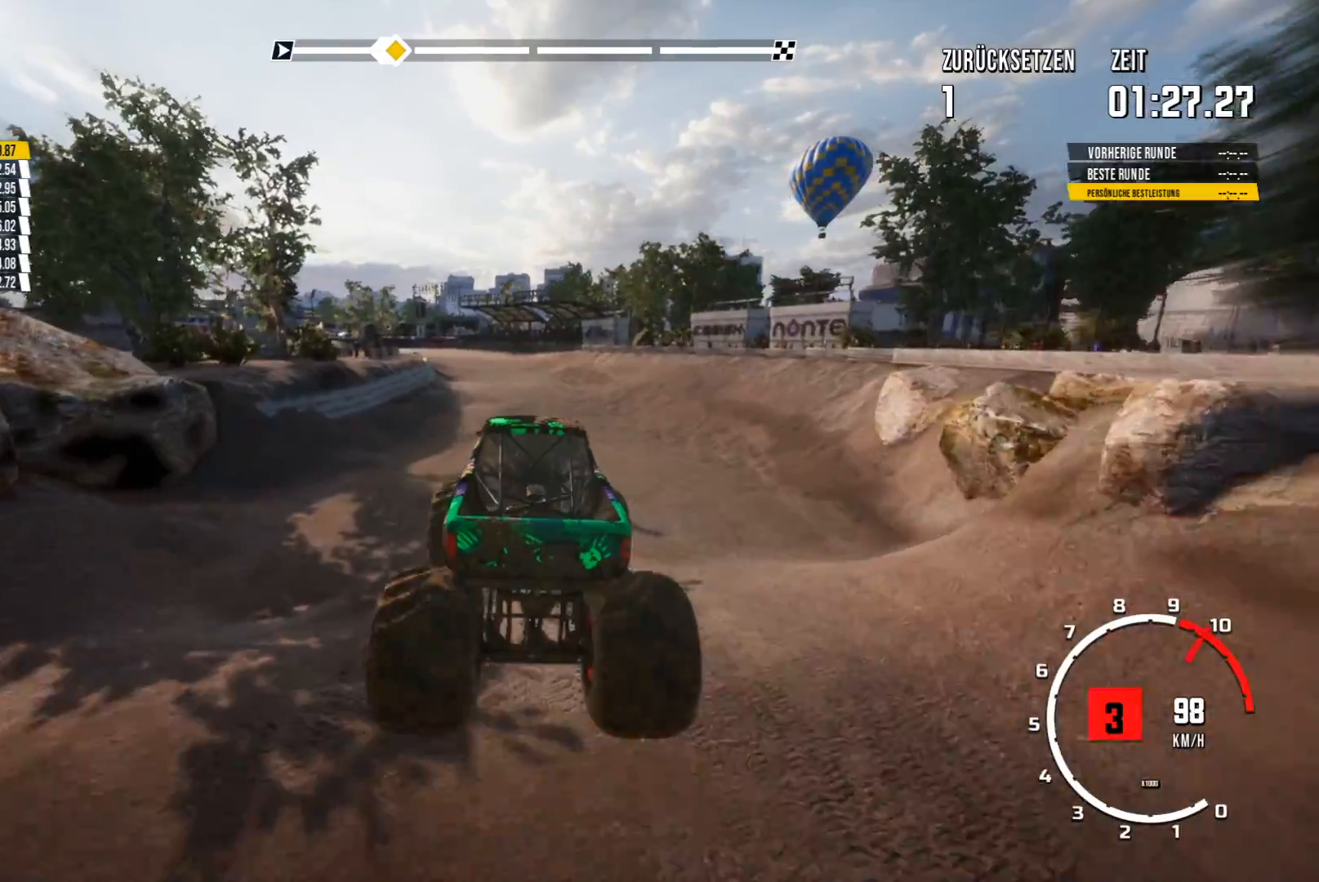
{"buttons": ["R2"], "left_stick": "center", "events": []}
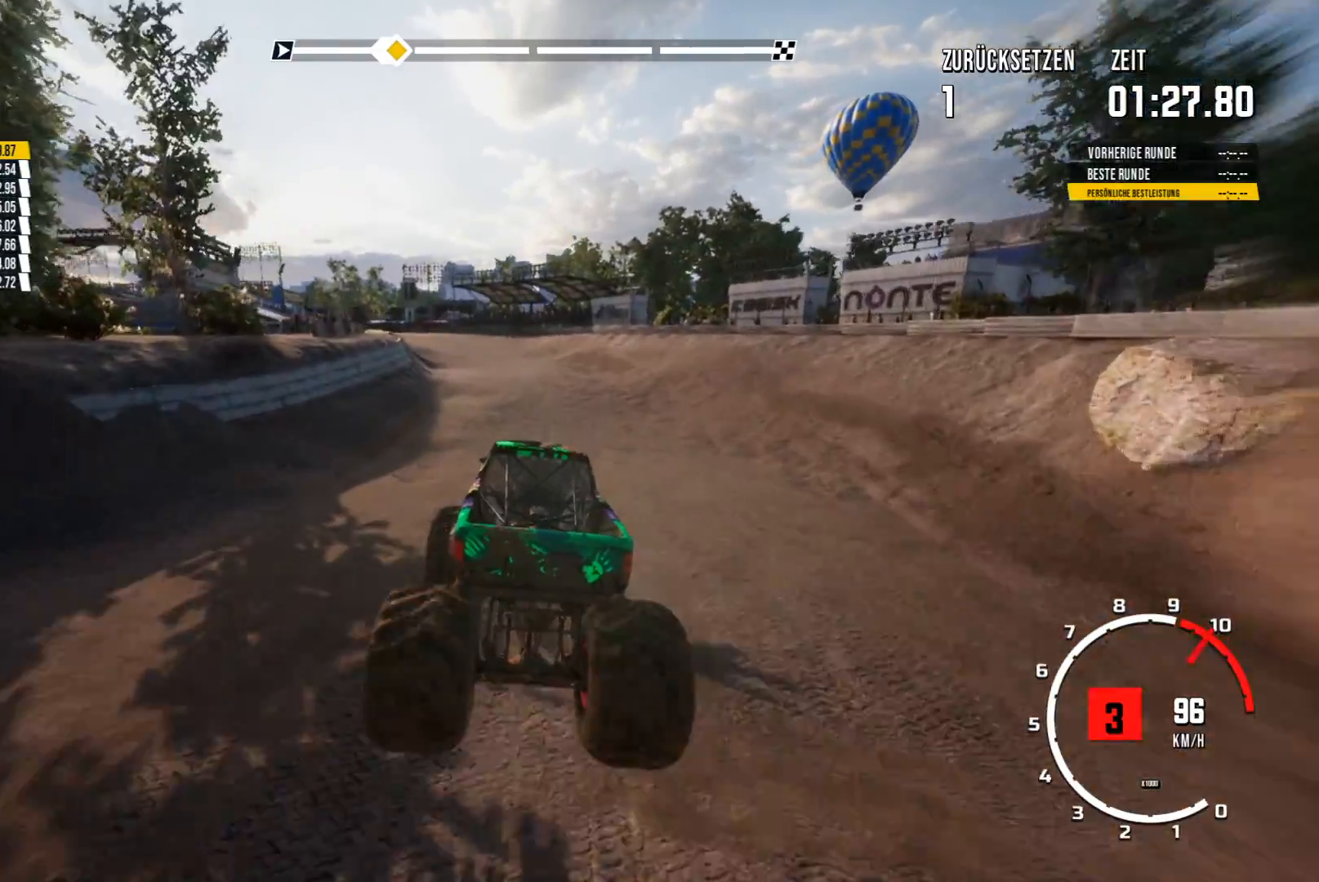
{"buttons": ["R2"], "left_stick": "center", "events": []}